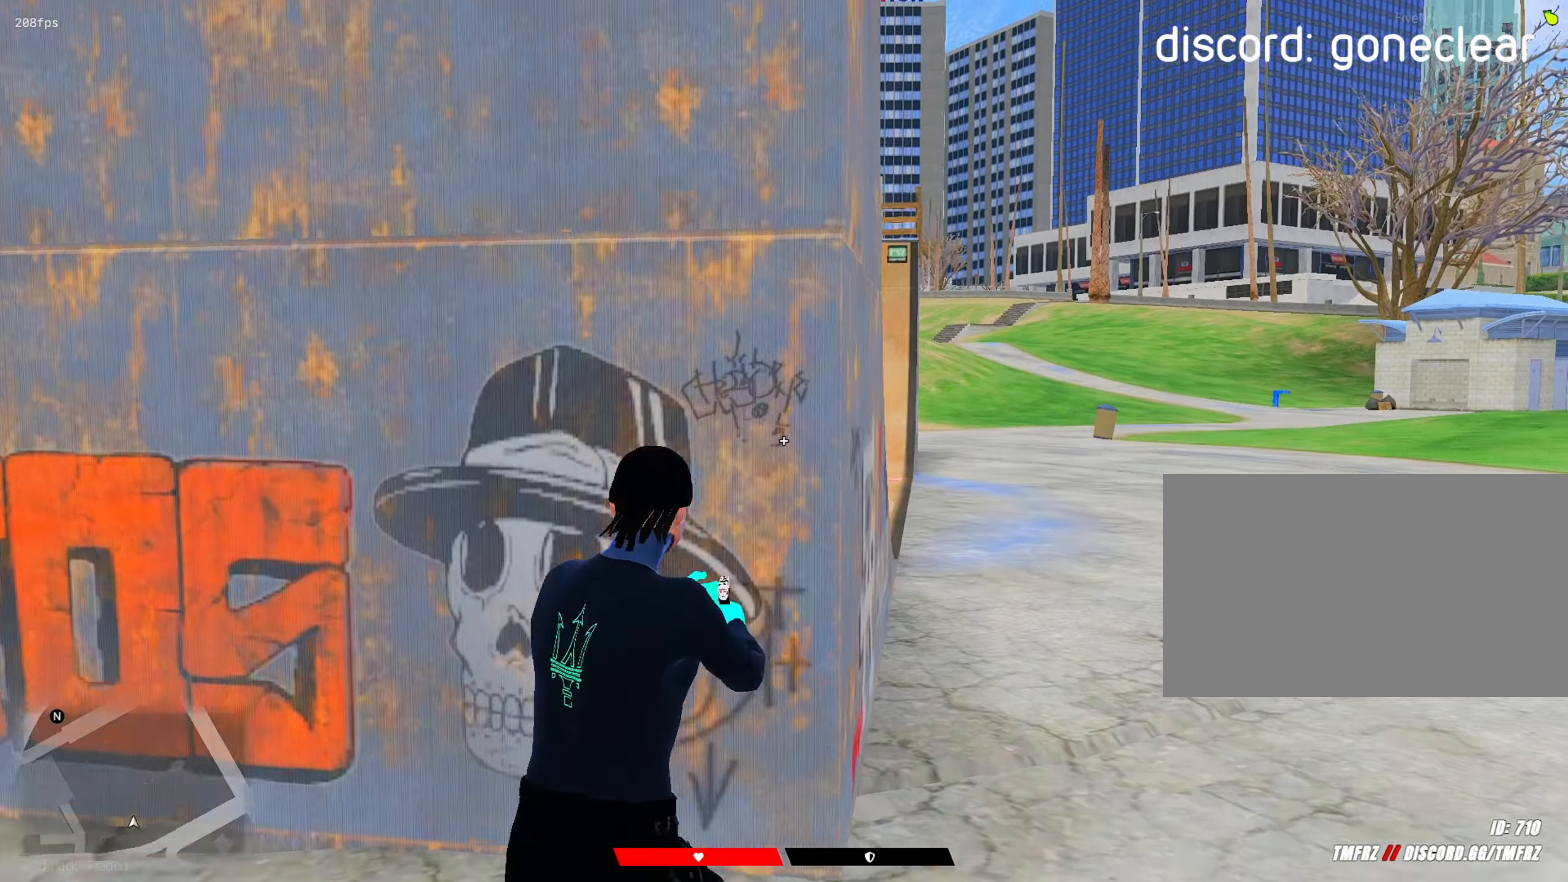
Gameplay with keyboard and mouse; each line is a JSON object with the keys and mouse buttons held at the frame after it. "events" lists presses ("down") and releases ("up") of "1", "2", "3", "4", "5", "a", "alt", "c", "caps_lock", "ctrl", "d", "e", "f", "g", "q", "r", "s", "shift", "space", "t", "tab", "v", "w", "x", "z", "mouse_left", "mouse_wheel" and "mouse_right" between this image and that frame as [ms after this image, input, new state], when the widget could be followed in between. "mouse_left", "mouse_wheel", "mouse_right" = the "left", "wheel", "right" buttons of the "mouse" list. No other keys are recorded. "wheel" means that the mouse wheel is clicked or scrolled. "mouse_move" is the direction in which the mouse moves at that frame (one of eight, or "still"), when it could be read.
{"keys": ["shift"], "mouse": [], "mouse_move": "still", "events": [[100, "mouse_left", "up"], [100, "mouse_right", "up"]]}
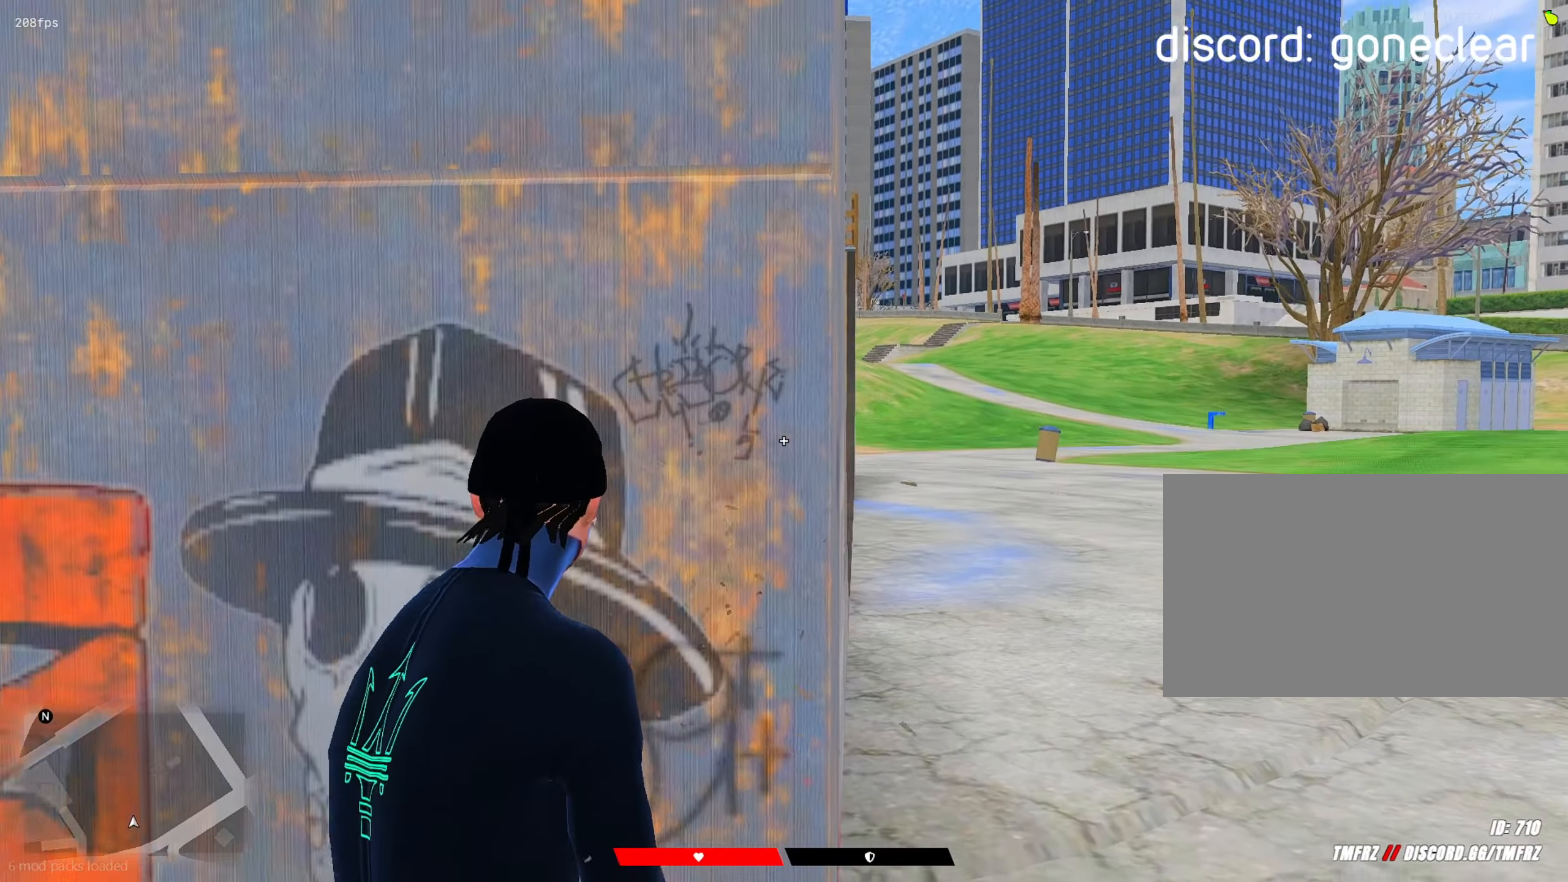
{"keys": ["shift", "w"], "mouse": [], "mouse_move": "right", "events": [[67, "w", "down"], [117, "mouse_right", "down"], [117, "w", "up"], [150, "d", "down"], [150, "mouse_right", "up"], [300, "w", "down"], [350, "d", "up"]]}
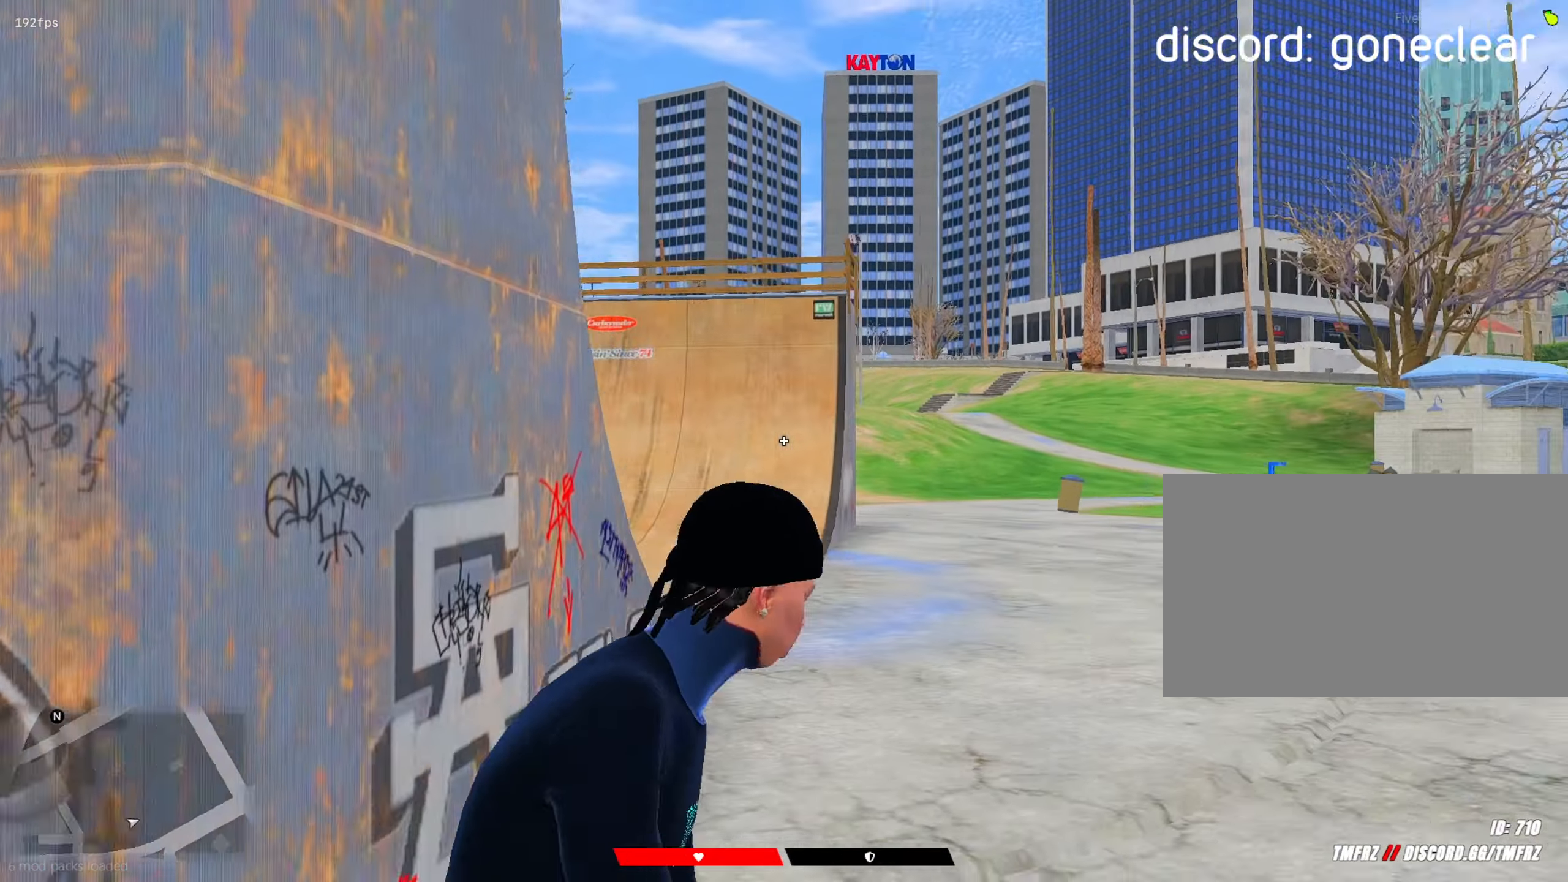
{"keys": ["shift", "w"], "mouse": [], "mouse_move": "still", "events": []}
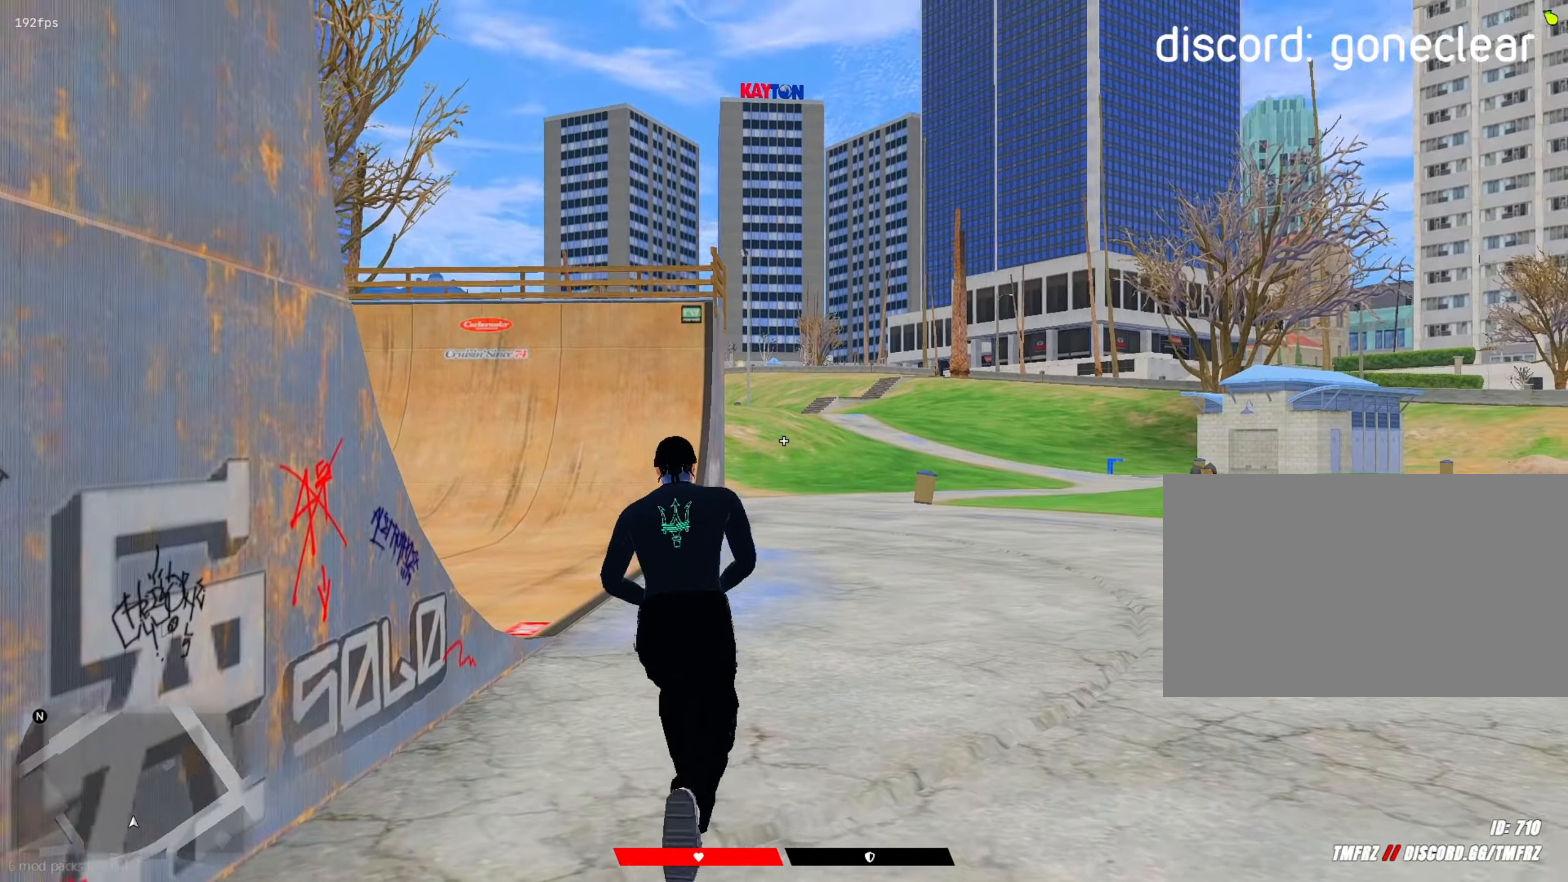
{"keys": ["shift"], "mouse": [], "mouse_move": "still", "events": [[233, "a", "down"], [417, "a", "up"], [467, "w", "up"]]}
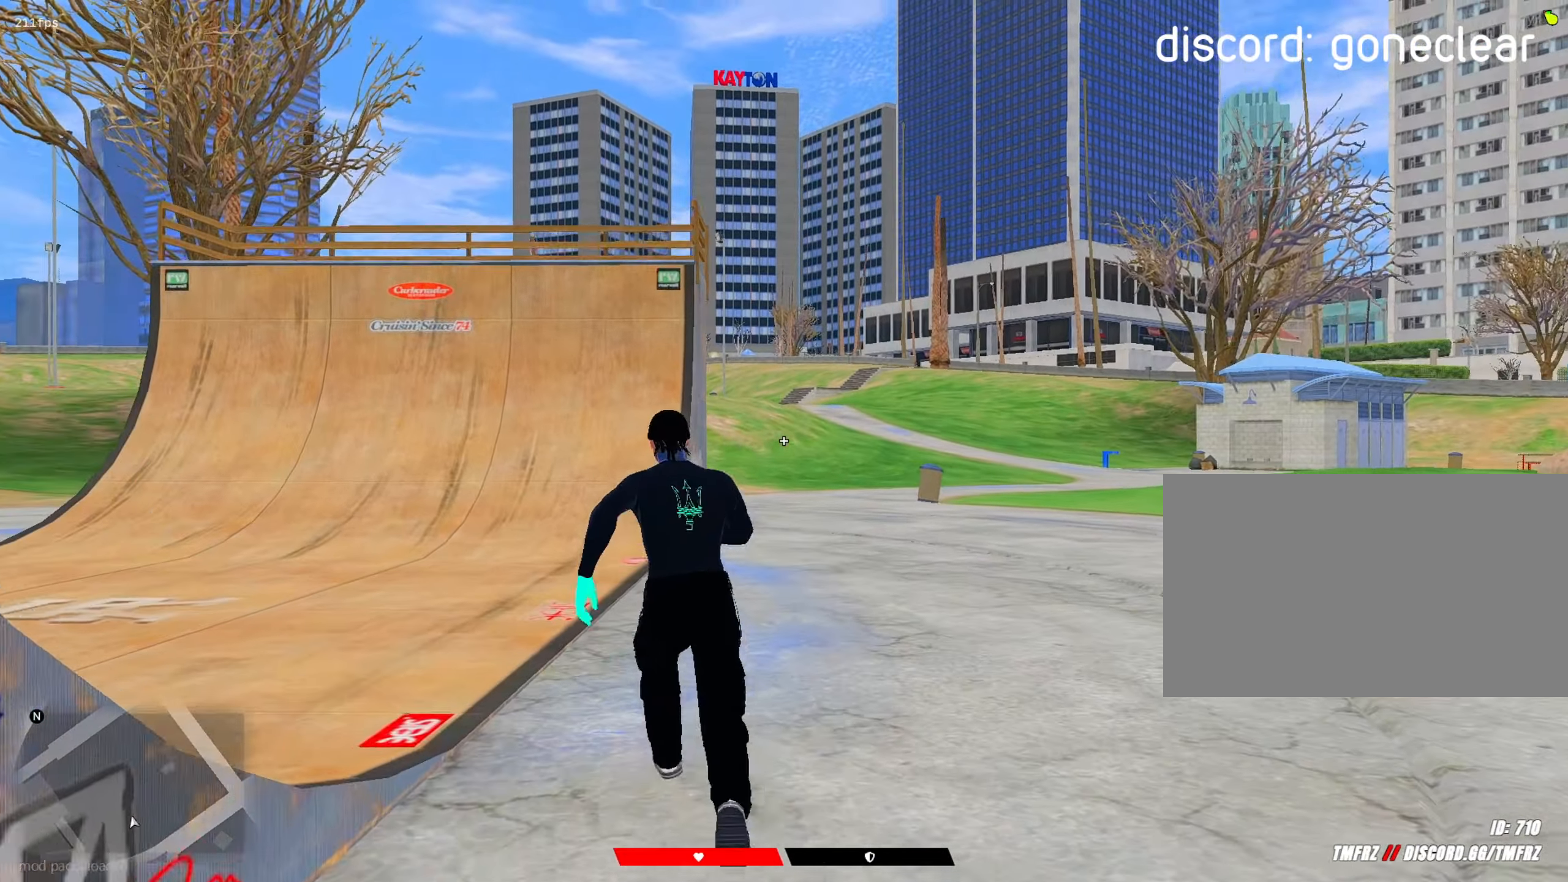
{"keys": ["a", "s", "shift"], "mouse": ["right"], "mouse_move": "right", "events": [[67, "mouse_right", "down"], [100, "d", "down"], [100, "mouse_right", "up"], [150, "s", "down"], [250, "d", "up"], [300, "a", "down"], [433, "mouse_right", "down"]]}
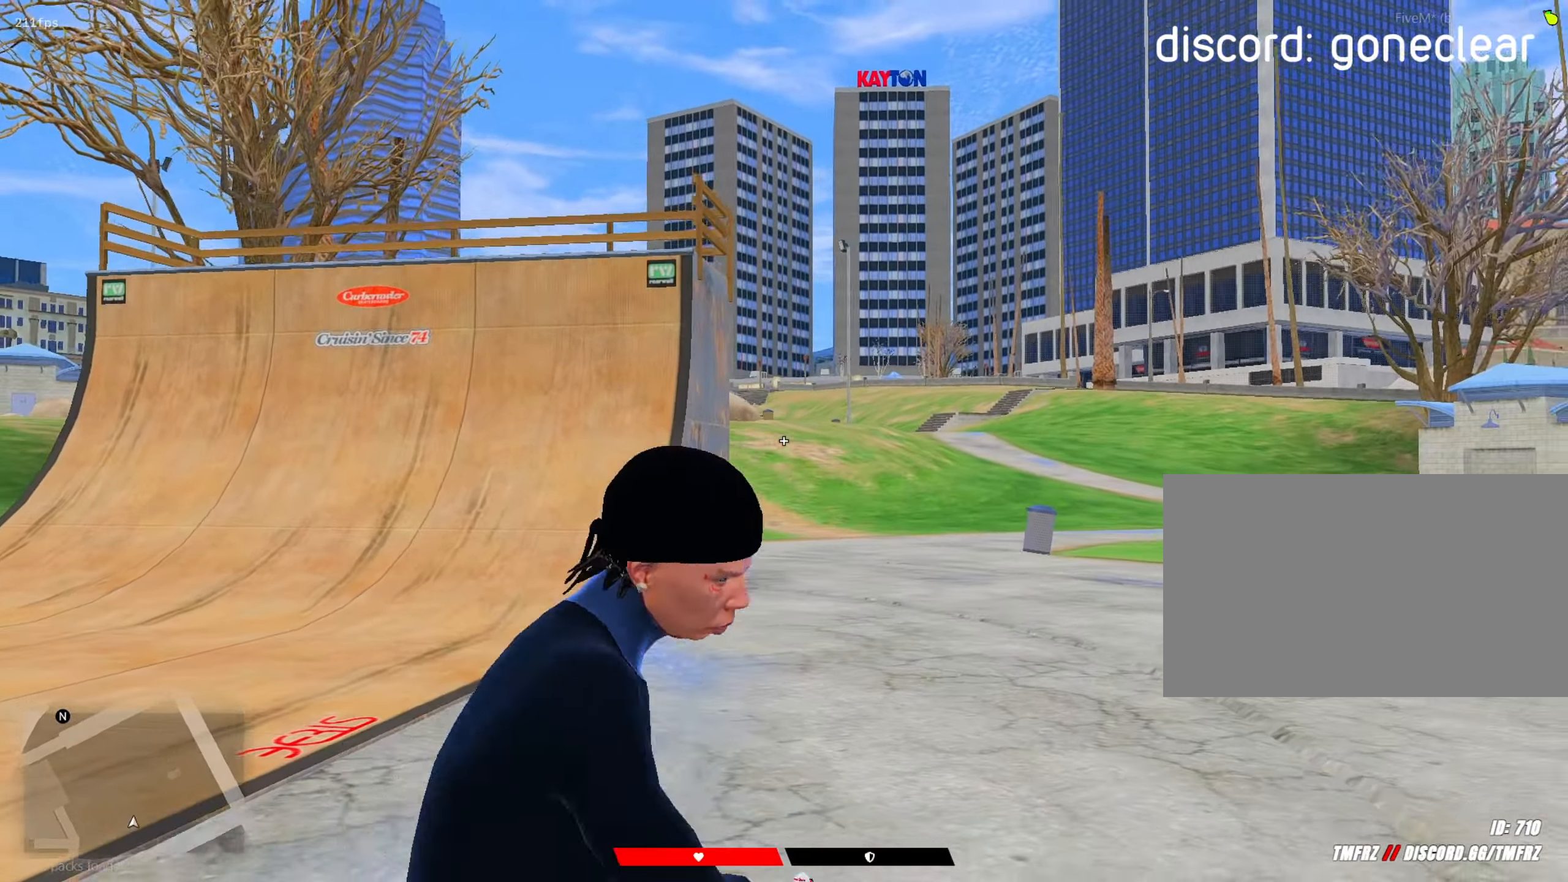
{"keys": ["shift"], "mouse": [], "mouse_move": "right", "events": [[33, "mouse_right", "up"], [267, "a", "up"], [267, "d", "down"], [400, "mouse_left", "down"], [450, "d", "up"], [450, "s", "up"], [500, "mouse_left", "up"]]}
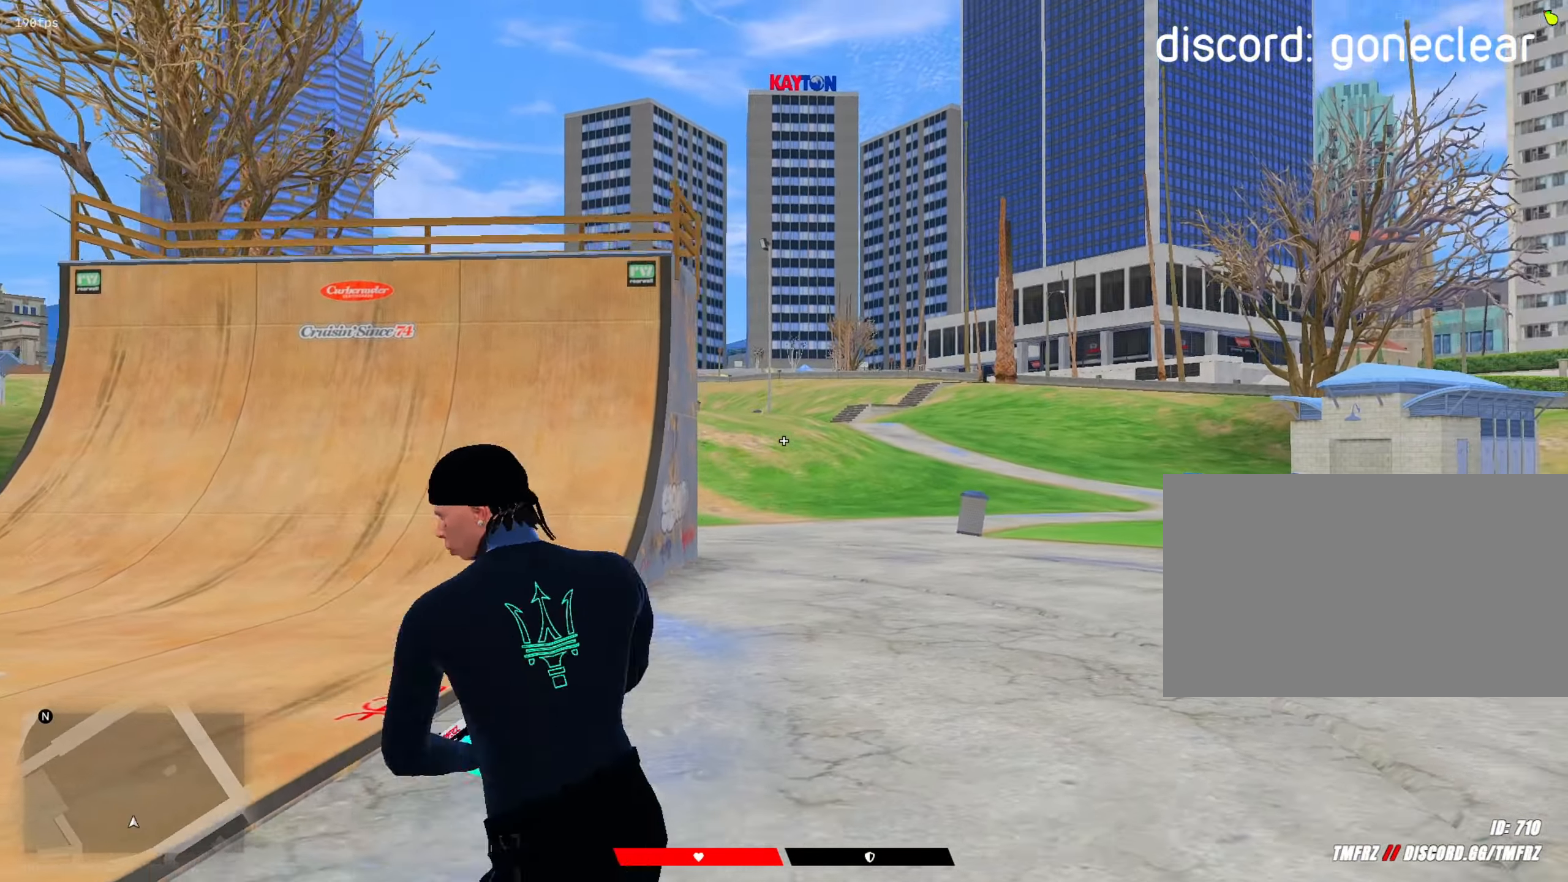
{"keys": ["a", "s", "shift"], "mouse": ["right"], "mouse_move": "left", "events": [[83, "w", "down"], [133, "mouse_right", "down"], [133, "w", "up"], [233, "d", "down"], [233, "mouse_right", "up"], [283, "s", "down"], [367, "d", "up"], [417, "a", "down"], [467, "mouse_right", "down"]]}
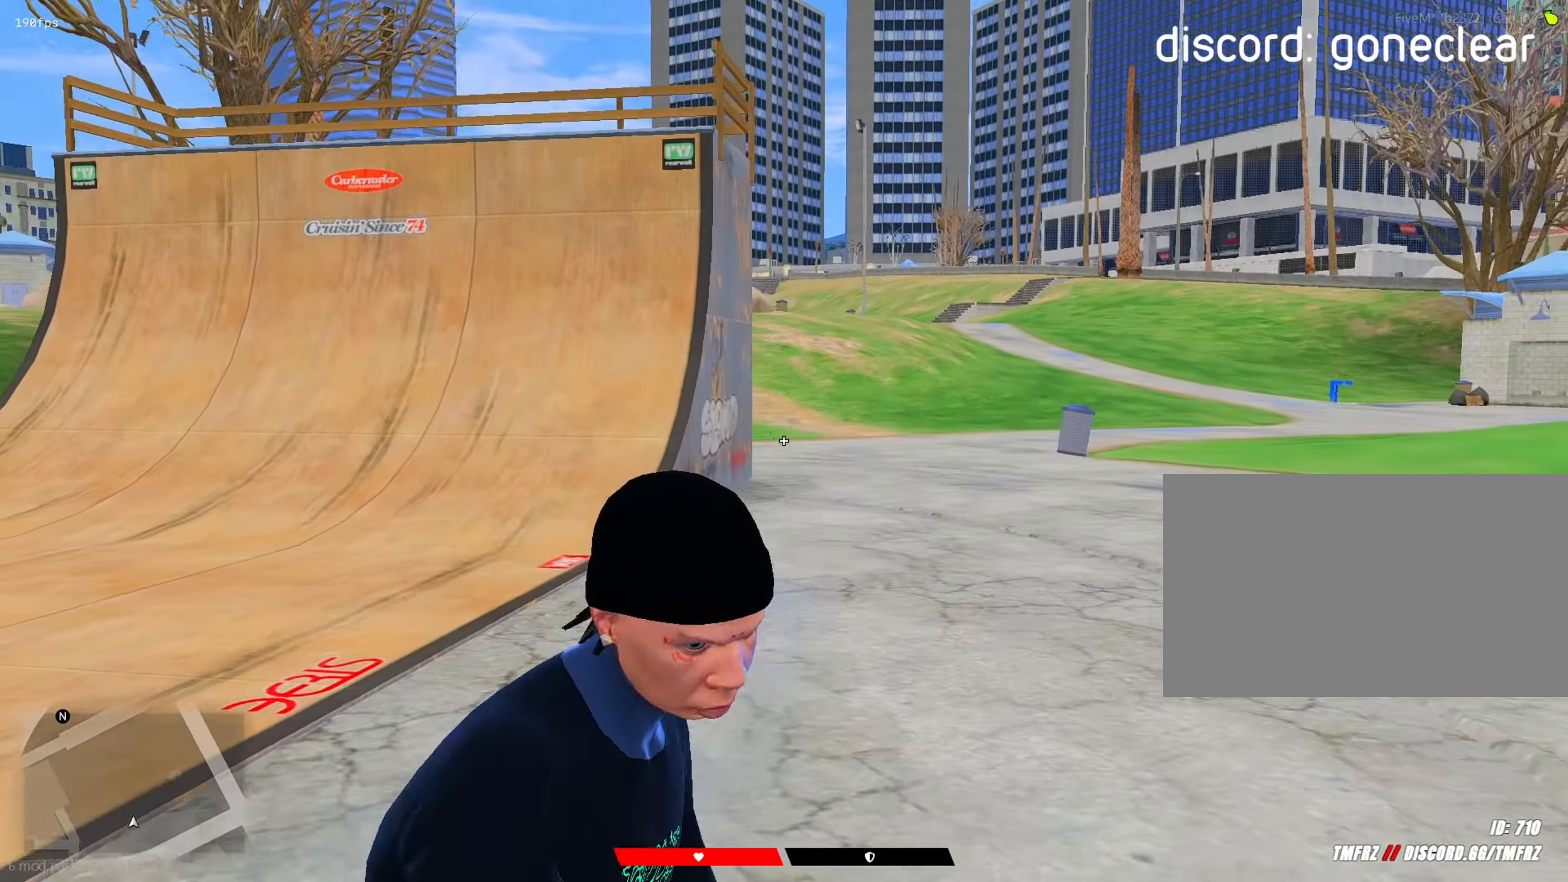
{"keys": ["shift"], "mouse": ["left"], "mouse_move": "right", "events": [[150, "mouse_right", "up"], [433, "a", "up"], [433, "mouse_left", "down"], [483, "s", "up"]]}
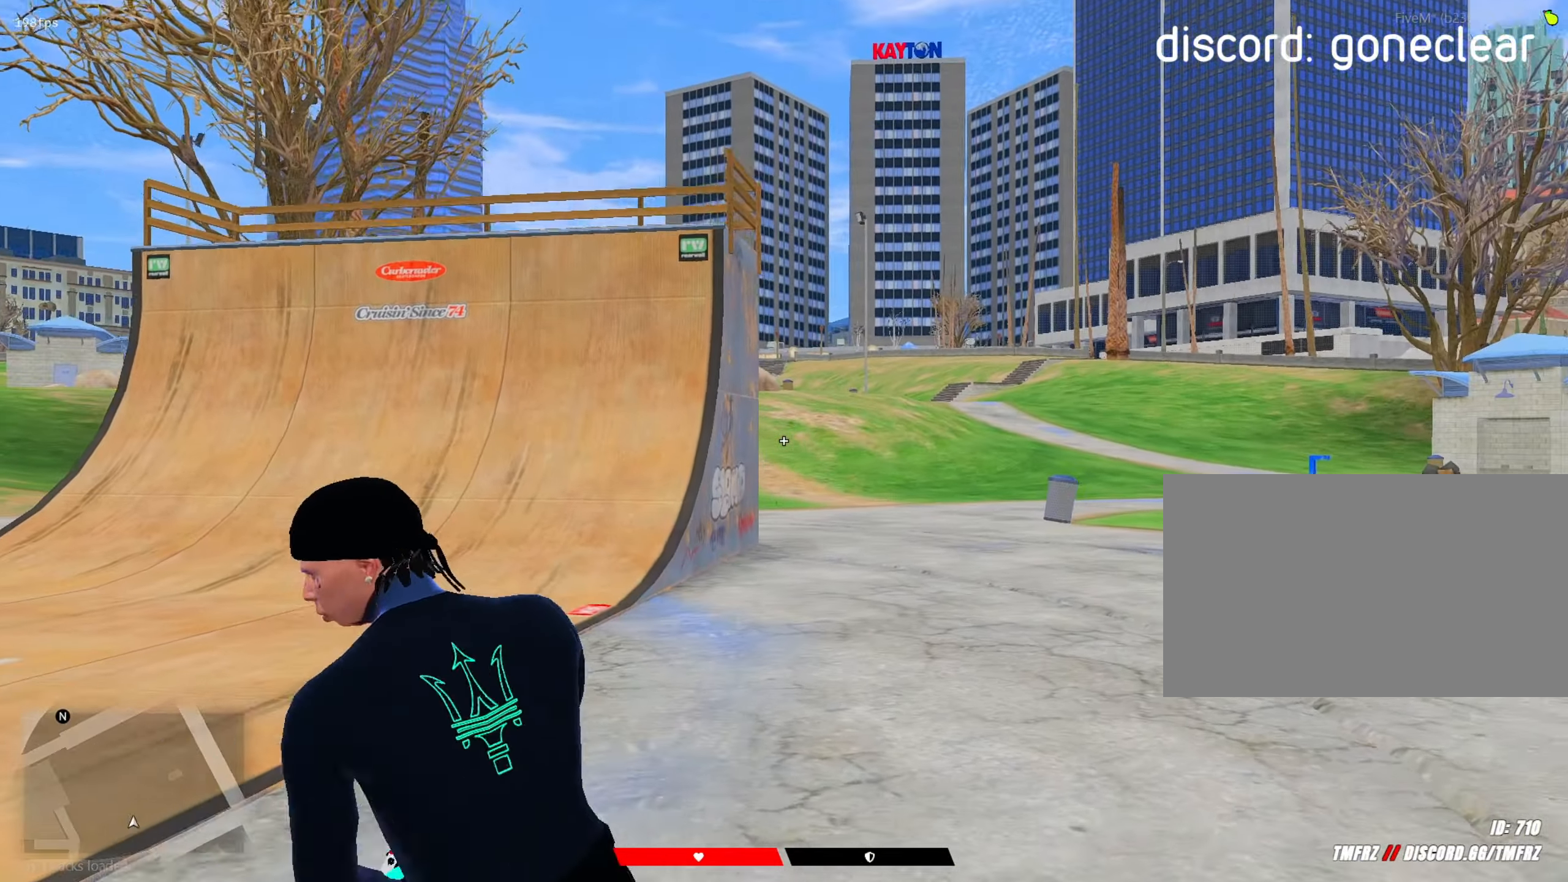
{"keys": ["a", "s", "shift"], "mouse": ["right"], "mouse_move": "left", "events": [[33, "mouse_left", "up"], [67, "w", "down"], [167, "mouse_right", "down"], [167, "w", "up"], [217, "d", "down"], [217, "mouse_right", "up"], [317, "s", "down"], [350, "d", "up"], [450, "a", "down"], [500, "mouse_right", "down"]]}
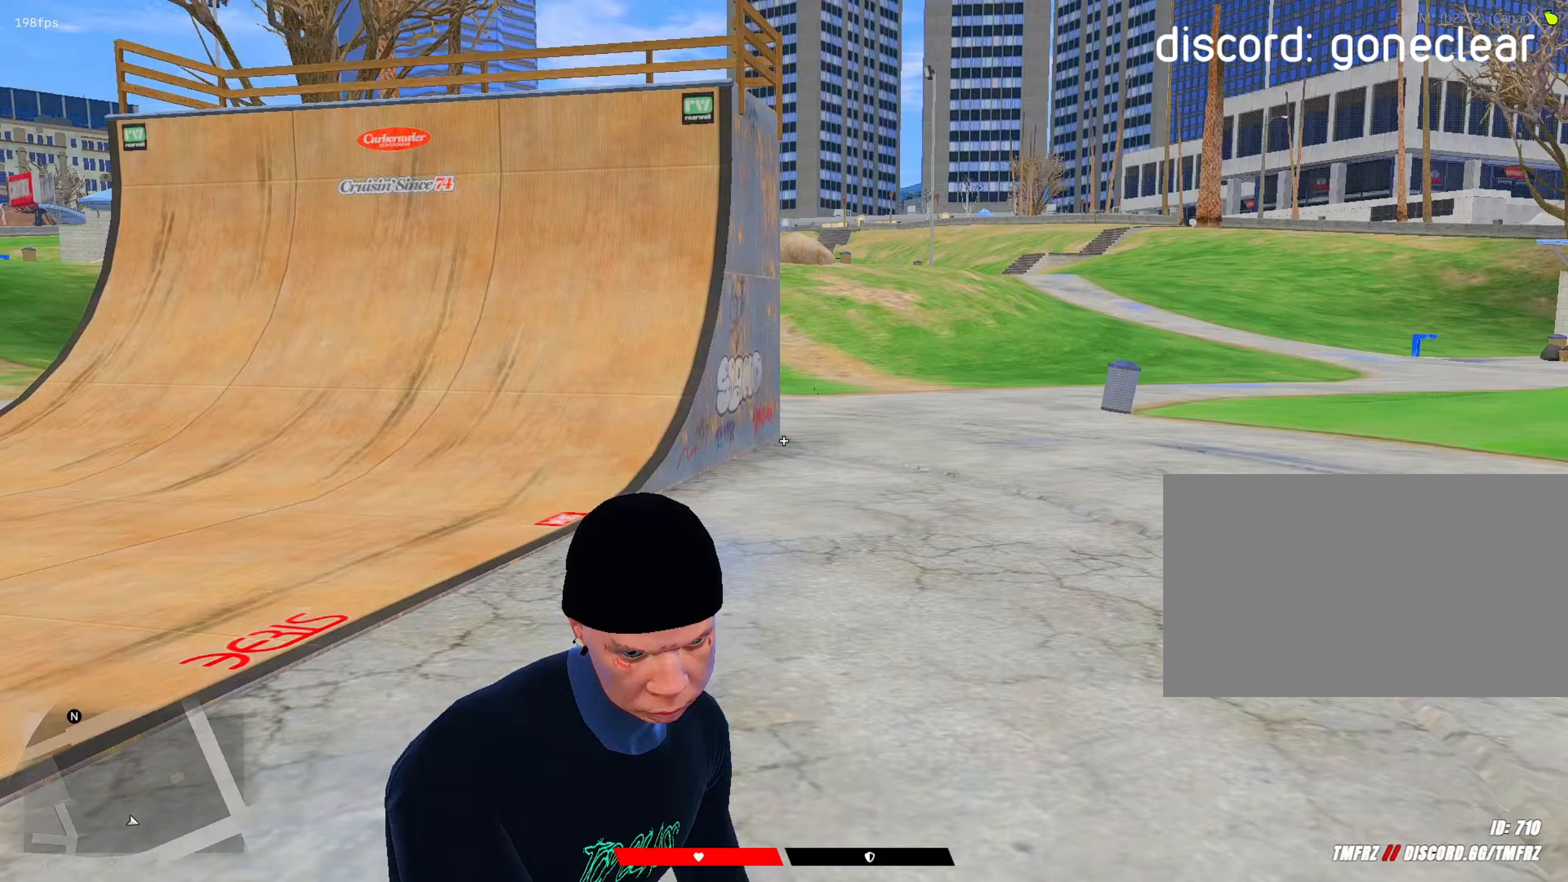
{"keys": ["s", "shift"], "mouse": [], "mouse_move": "right", "events": [[133, "mouse_right", "up"], [467, "a", "up"]]}
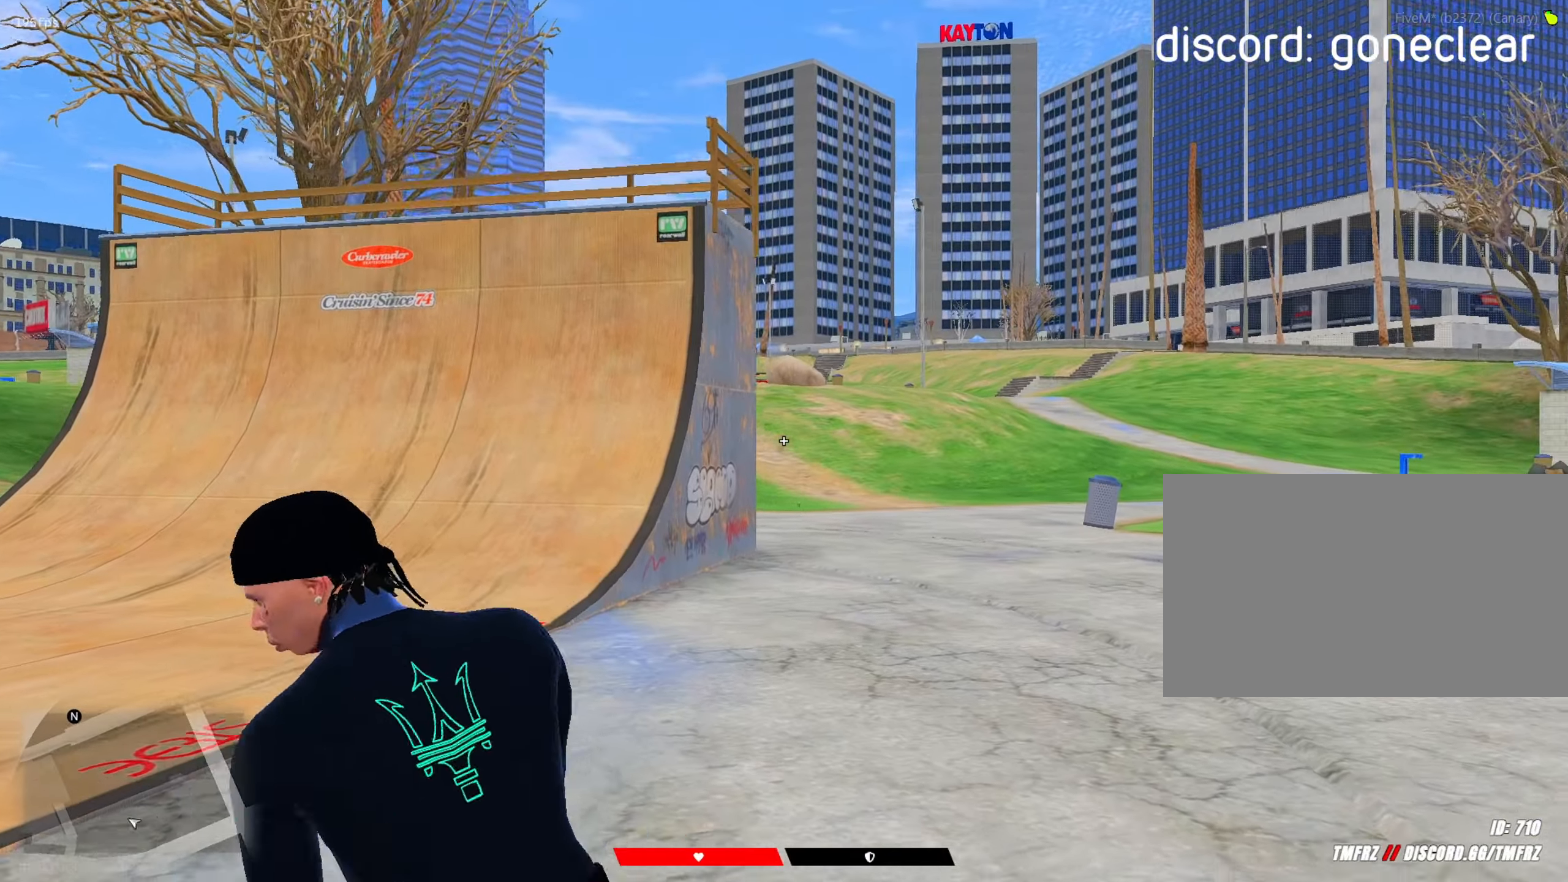
{"keys": ["a", "s", "shift"], "mouse": [], "mouse_move": "down-left", "events": [[17, "mouse_left", "down"], [17, "s", "up"], [67, "mouse_left", "up"], [150, "w", "down"], [200, "w", "up"], [250, "mouse_right", "down"], [300, "d", "down"], [300, "mouse_right", "up"], [383, "s", "down"], [433, "d", "up"], [483, "a", "down"]]}
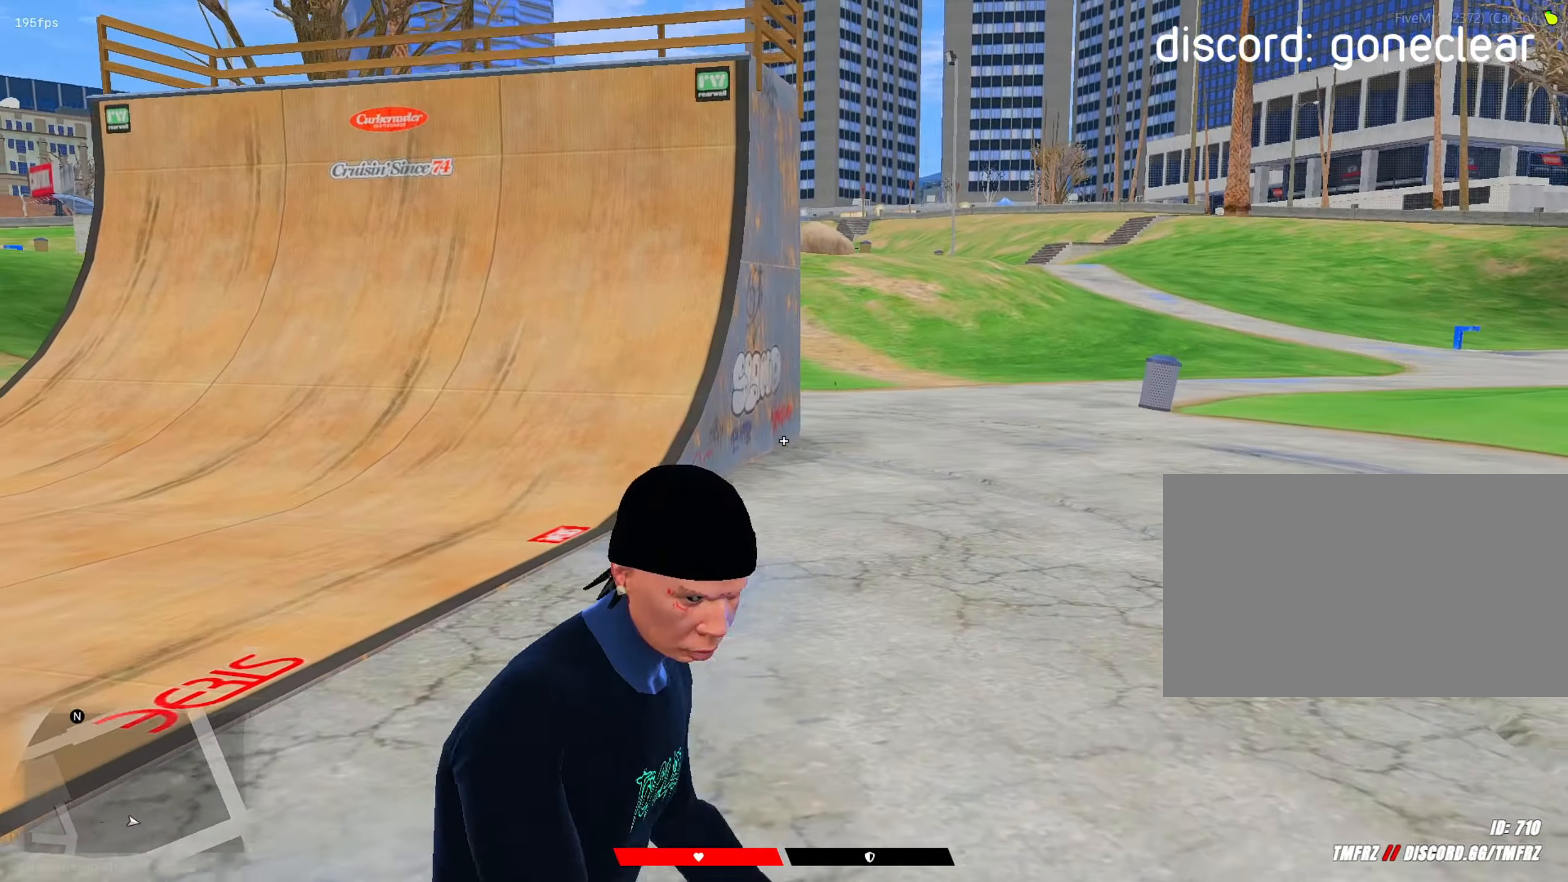
{"keys": ["a", "d", "s", "shift"], "mouse": [], "mouse_move": "right", "events": [[67, "mouse_right", "down"], [317, "mouse_right", "up"], [400, "d", "down"]]}
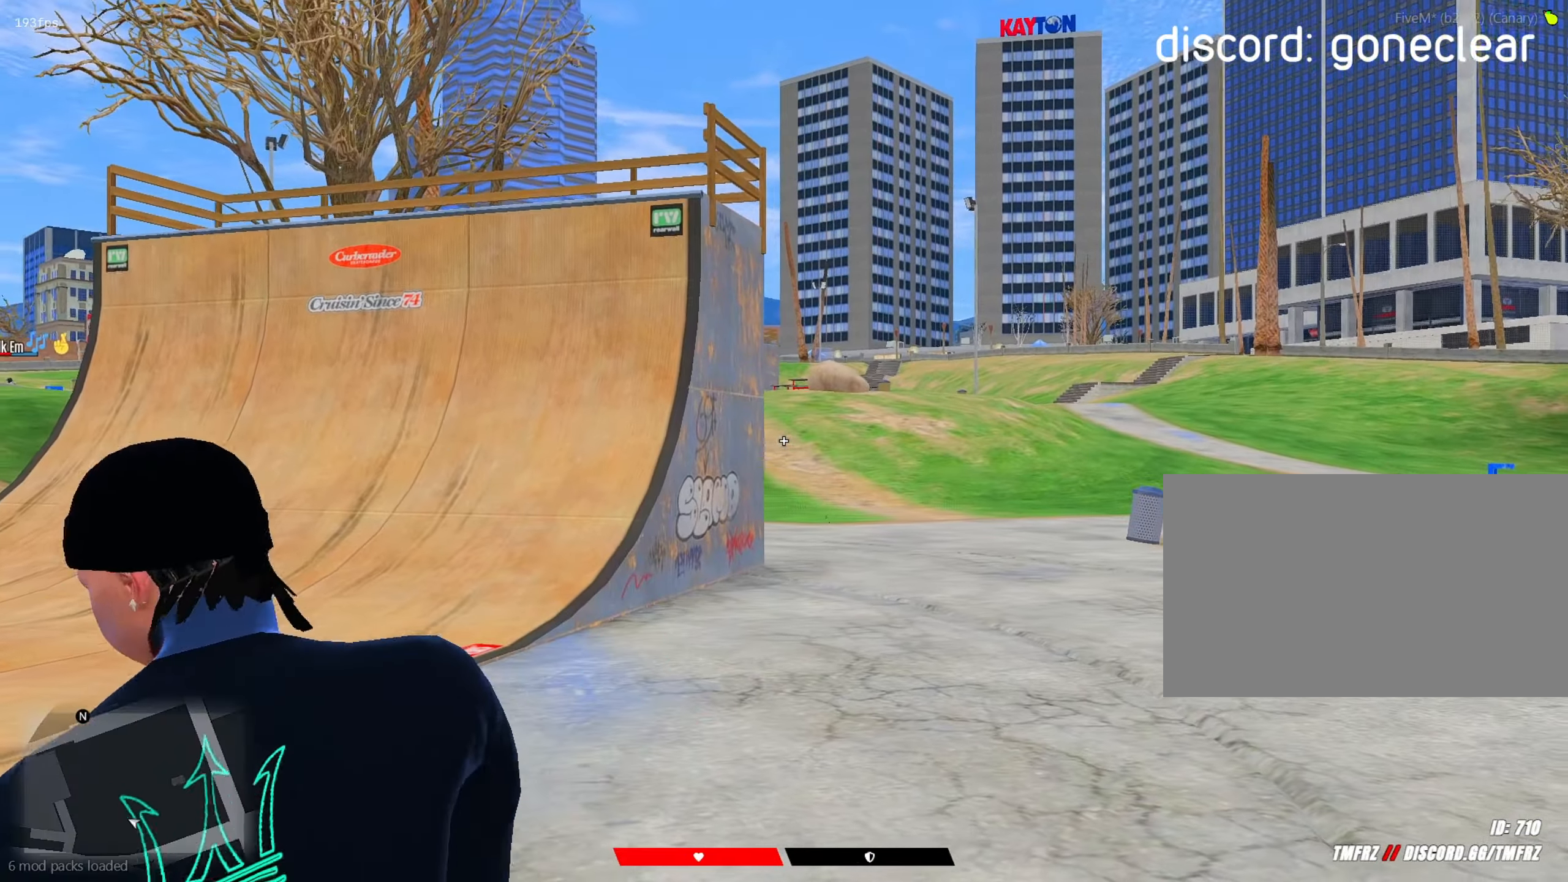
{"keys": ["shift"], "mouse": ["right"], "mouse_move": "right", "events": [[183, "a", "up"], [367, "d", "up"], [367, "mouse_right", "down"], [417, "s", "up"]]}
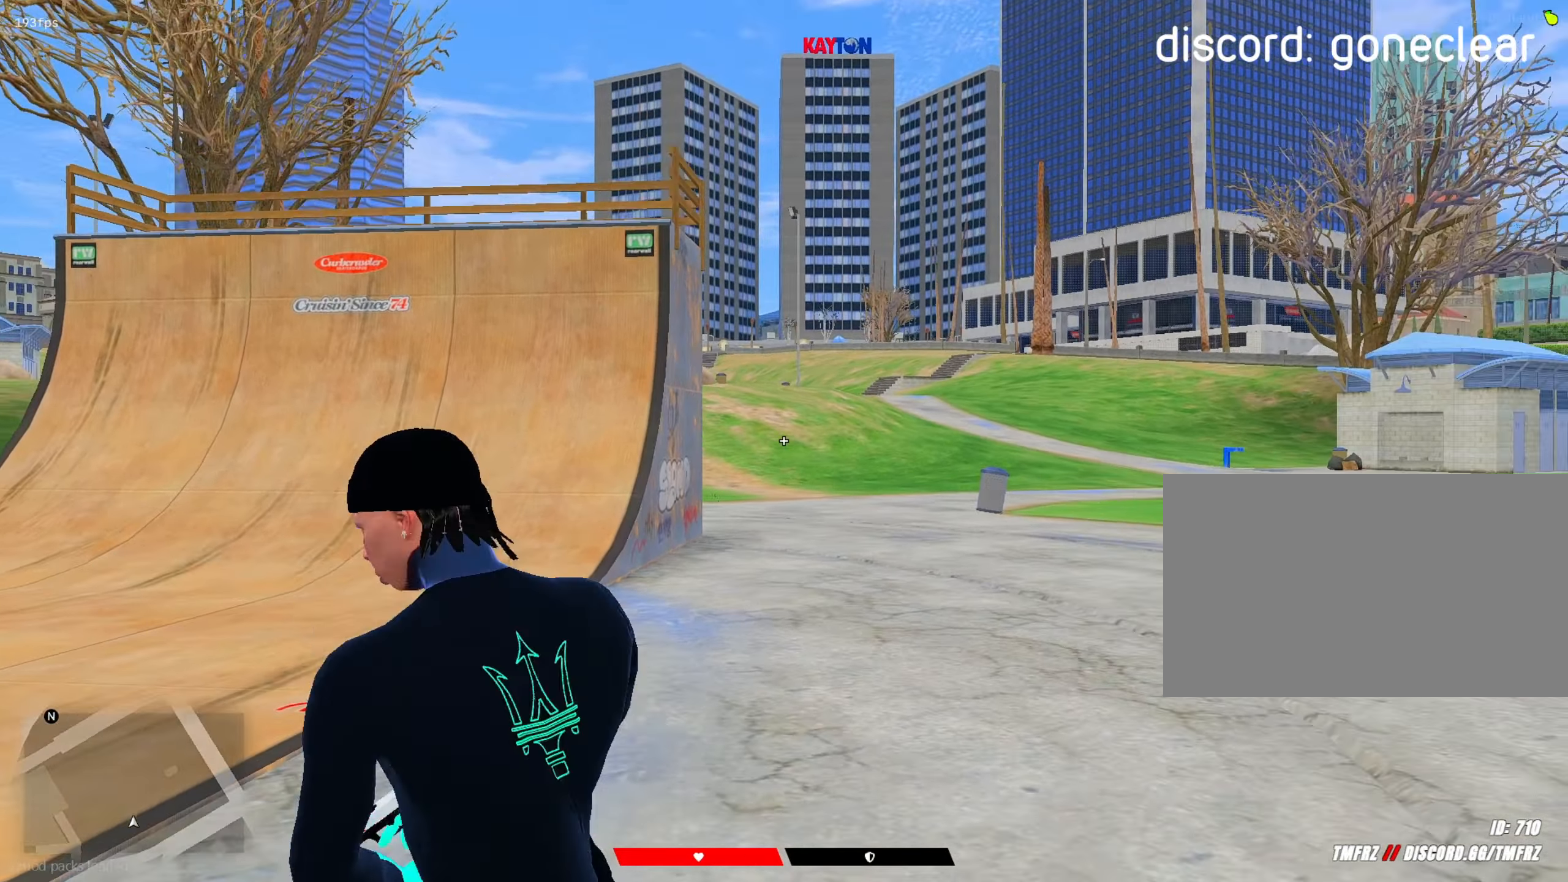
{"keys": ["a", "s", "shift"], "mouse": ["right"], "mouse_move": "up", "events": [[17, "mouse_right", "up"], [17, "w", "down"], [67, "w", "up"], [100, "mouse_right", "down"], [150, "d", "down"], [150, "mouse_right", "up"], [250, "s", "down"], [350, "d", "up"], [383, "a", "down"], [483, "mouse_right", "down"]]}
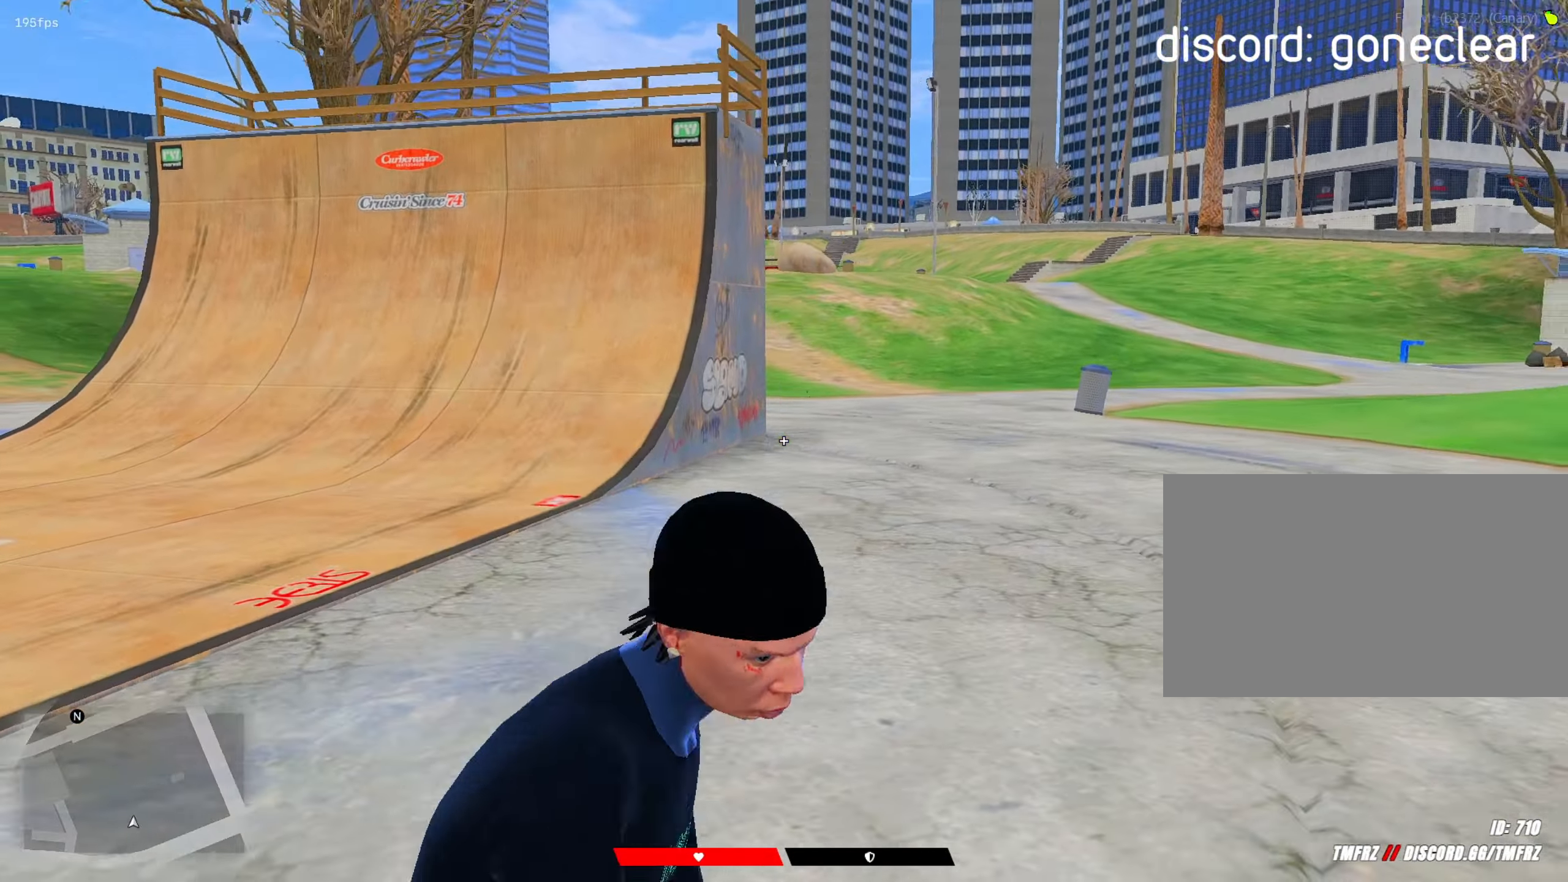
{"keys": ["shift"], "mouse": [], "mouse_move": "right", "events": [[117, "mouse_right", "up"], [400, "a", "up"], [400, "mouse_left", "down"], [450, "s", "up"], [500, "mouse_left", "up"]]}
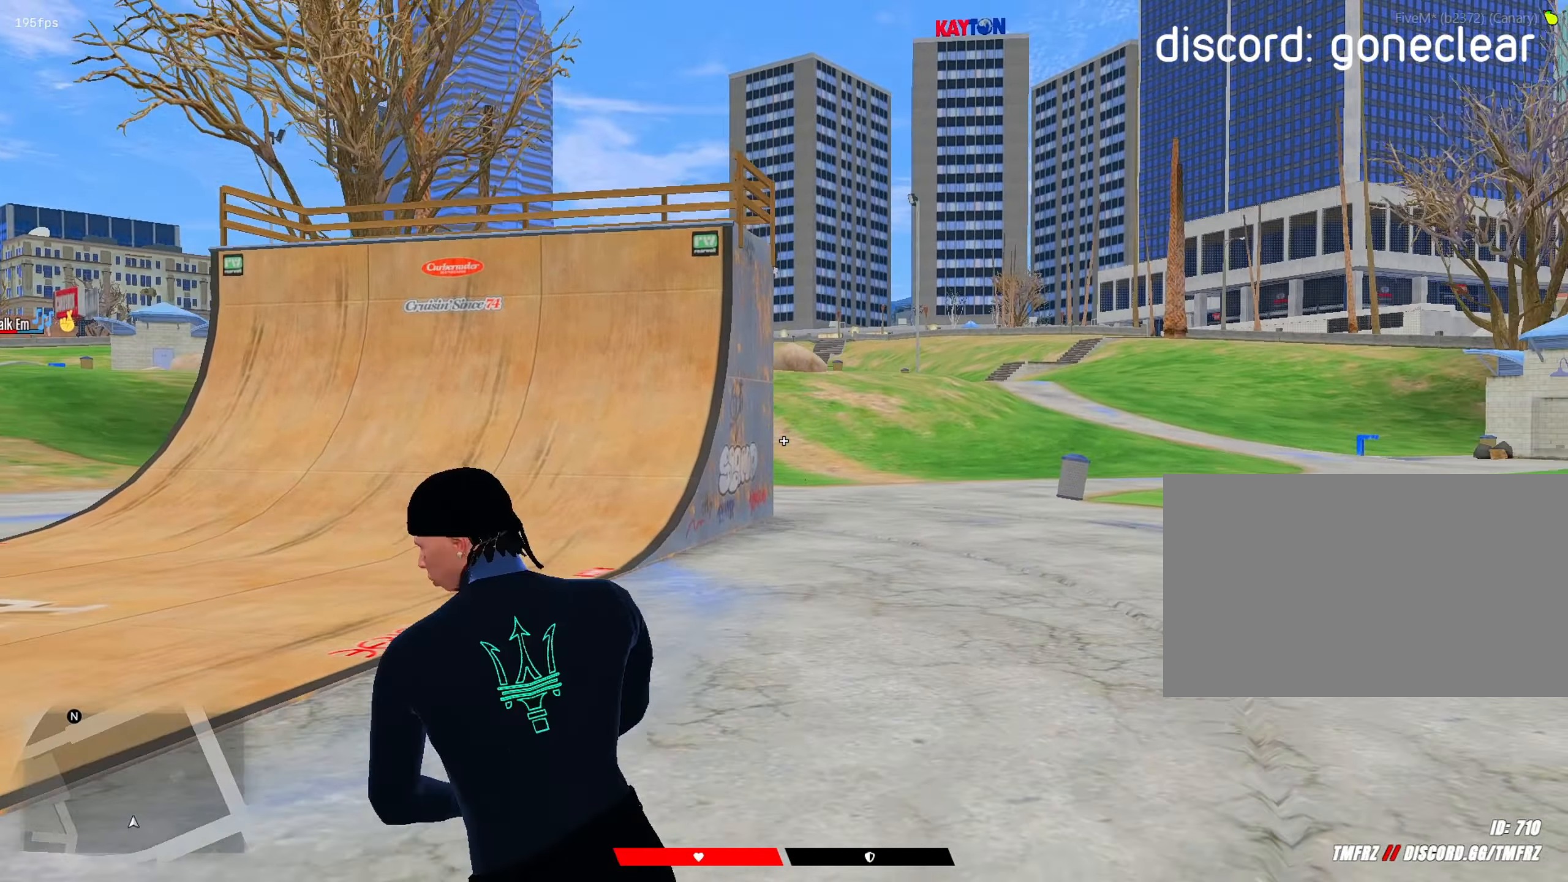
{"keys": ["a", "s", "shift"], "mouse": ["right"], "mouse_move": "left", "events": [[50, "w", "down"], [133, "mouse_right", "down"], [133, "w", "up"], [183, "mouse_right", "up"], [233, "d", "down"], [283, "s", "down"], [317, "d", "up"], [417, "a", "down"], [467, "mouse_right", "down"]]}
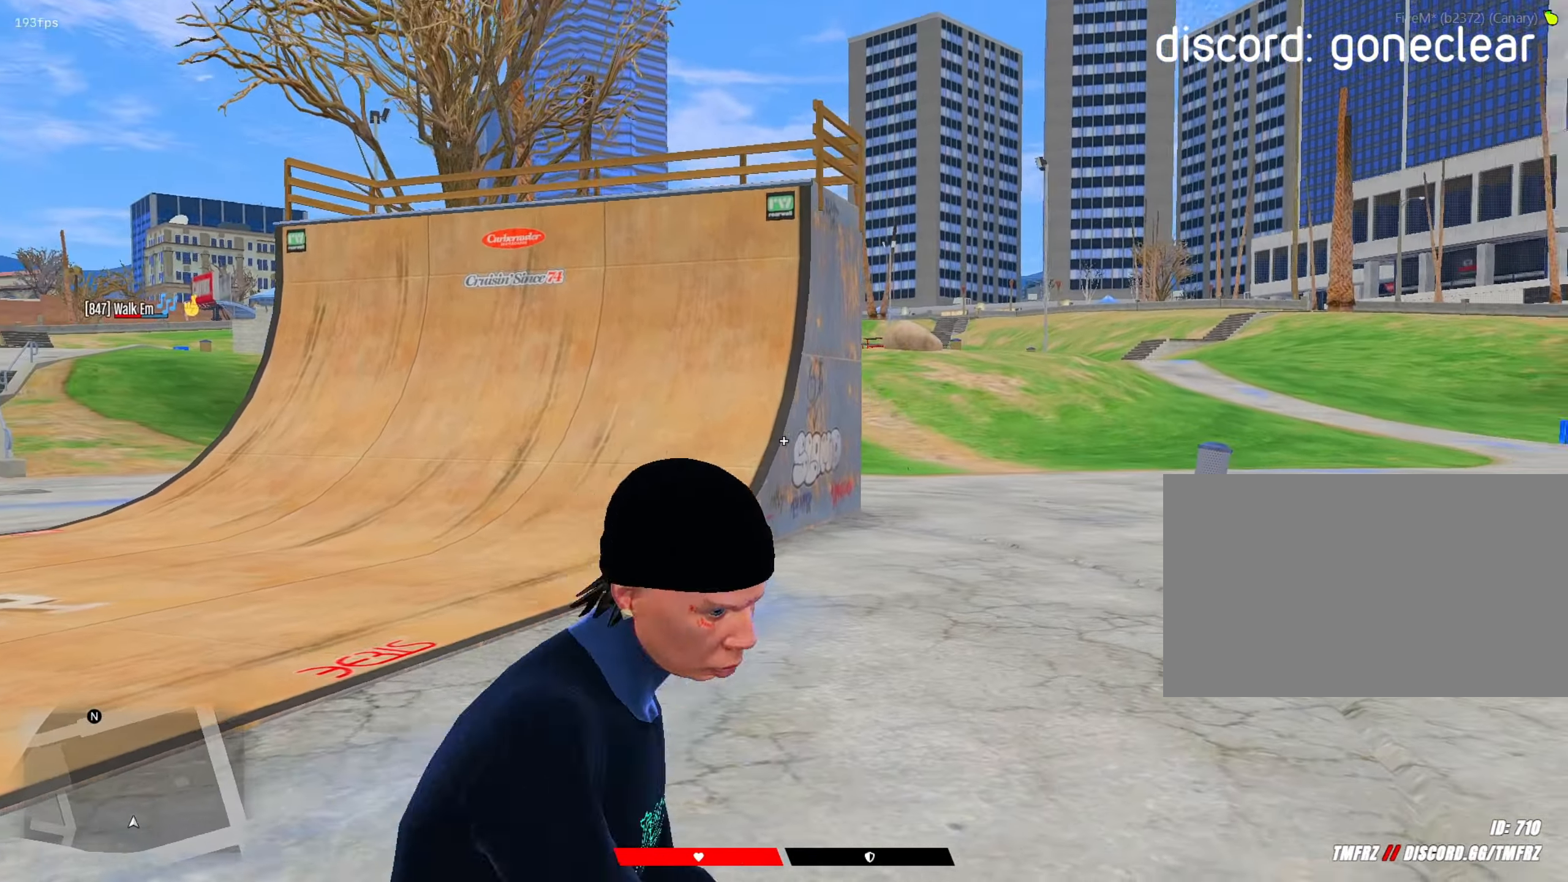
{"keys": ["shift"], "mouse": ["right"], "mouse_move": "right", "events": [[150, "mouse_right", "up"], [333, "a", "up"], [383, "mouse_right", "down"], [483, "s", "up"]]}
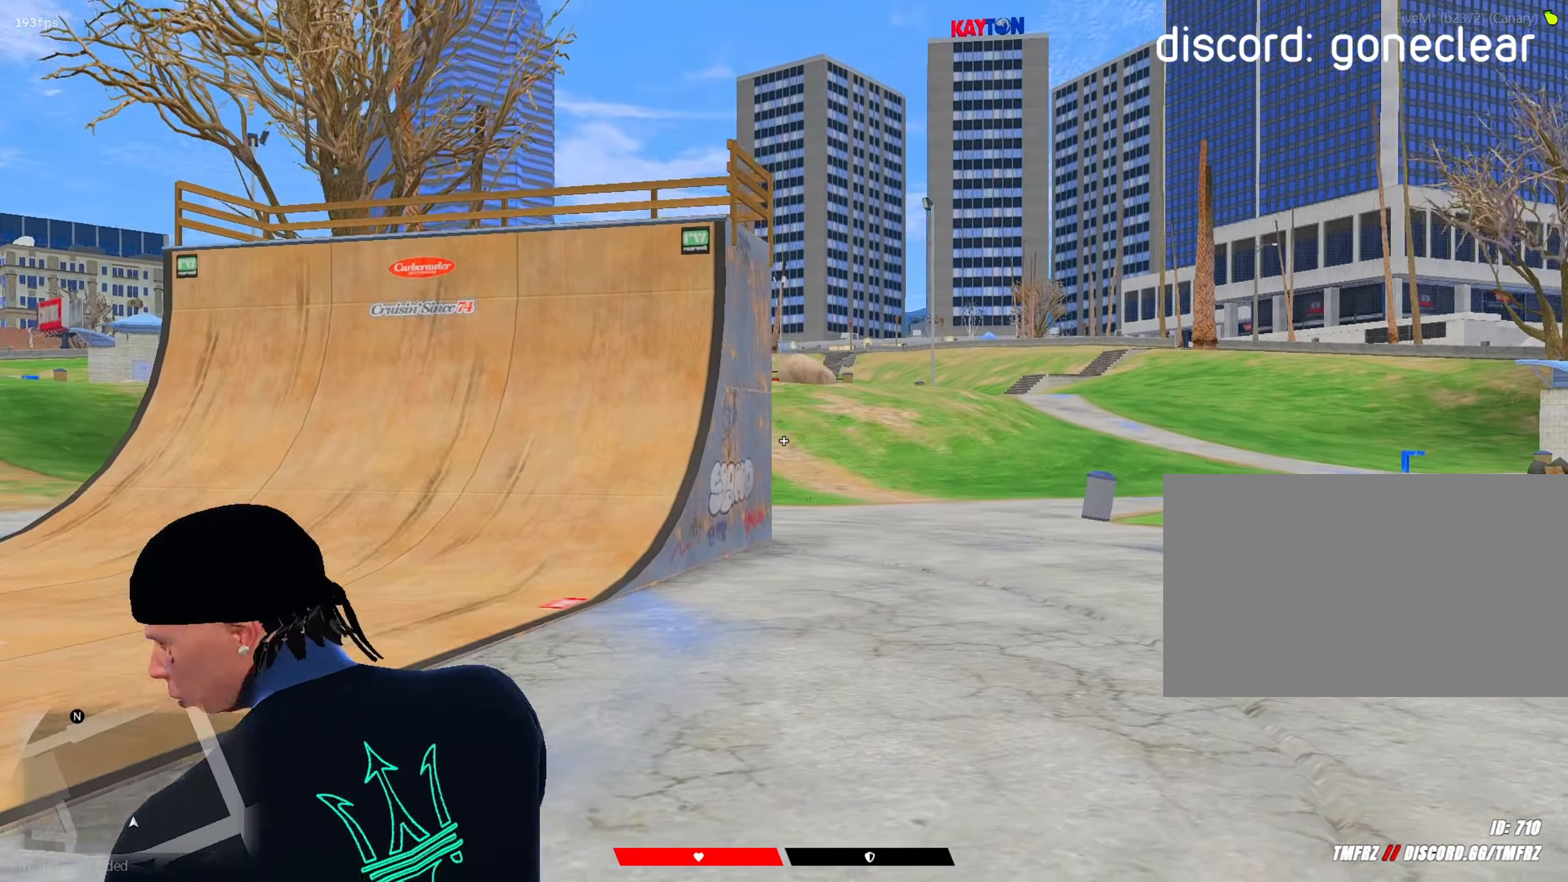
{"keys": ["a", "shift", "w"], "mouse": [], "mouse_move": "down-right", "events": [[167, "mouse_left", "down"], [317, "a", "down"], [350, "w", "down"], [400, "mouse_left", "up"], [400, "mouse_right", "up"]]}
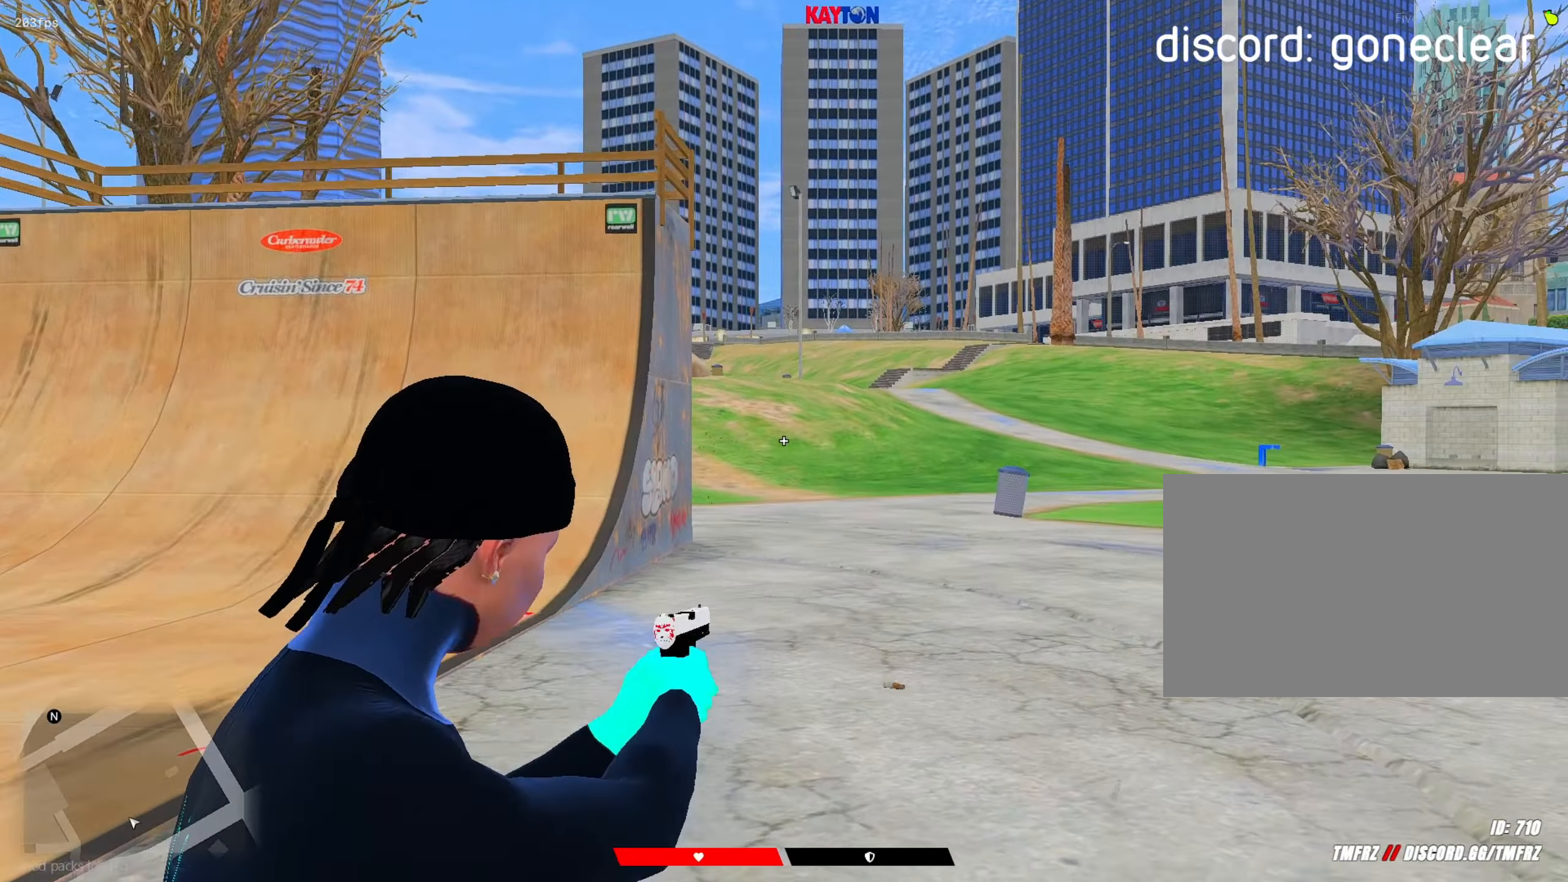
{"keys": ["shift"], "mouse": [], "mouse_move": "left", "events": [[283, "w", "up"], [367, "mouse_left", "down"], [417, "a", "up"], [417, "mouse_left", "up"]]}
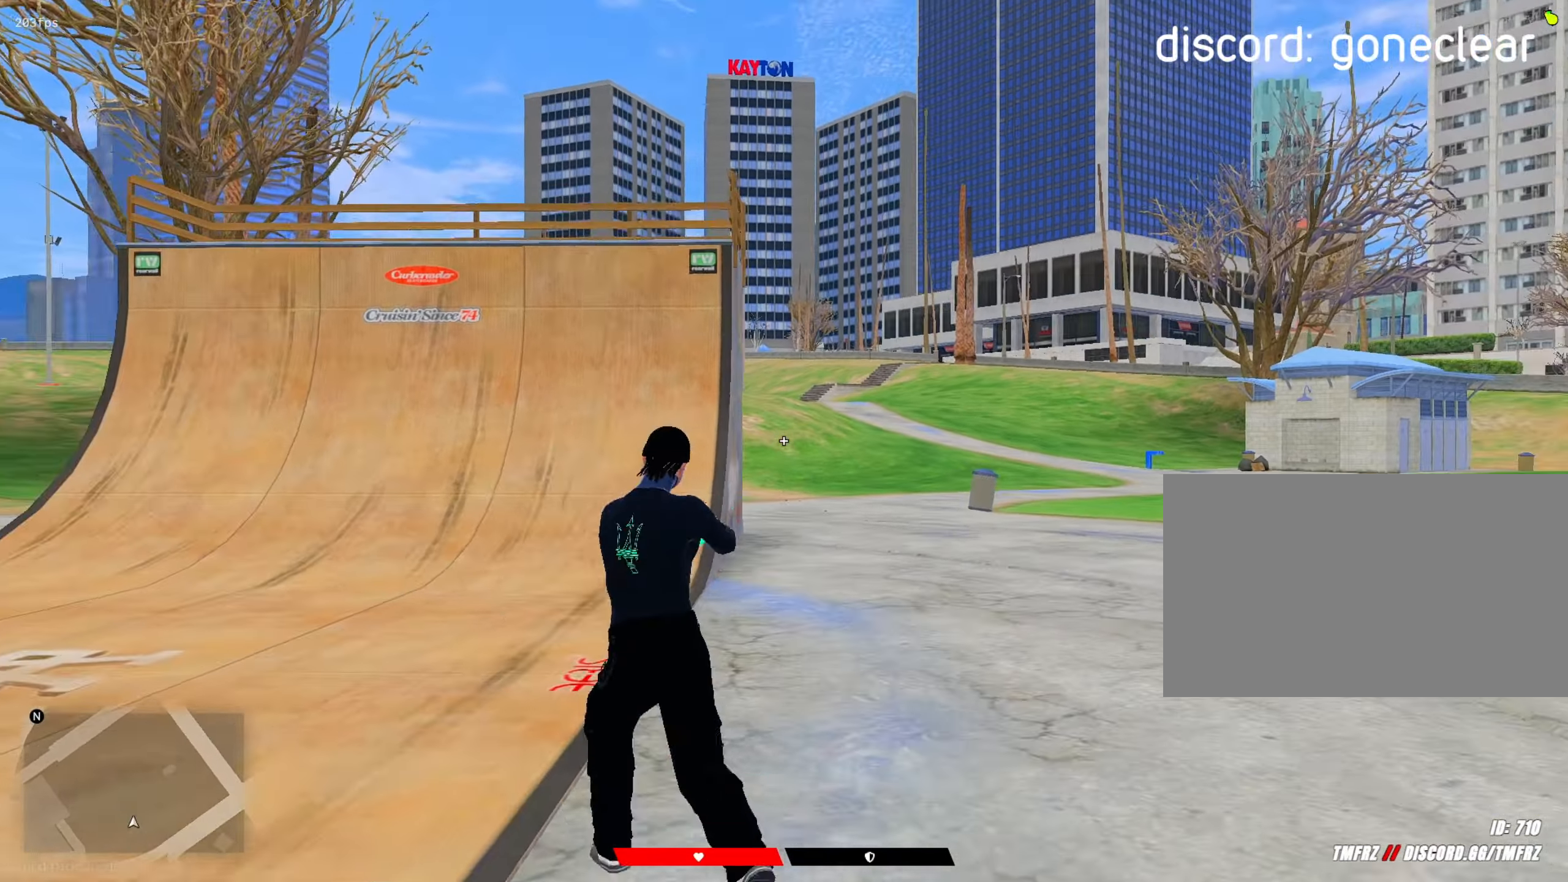
{"keys": ["a", "s", "shift"], "mouse": ["right"], "mouse_move": "up", "events": [[17, "w", "down"], [67, "mouse_right", "down"], [67, "w", "up"], [100, "mouse_right", "up"], [150, "d", "down"], [200, "s", "down"], [250, "d", "up"], [333, "a", "down"], [383, "mouse_right", "down"]]}
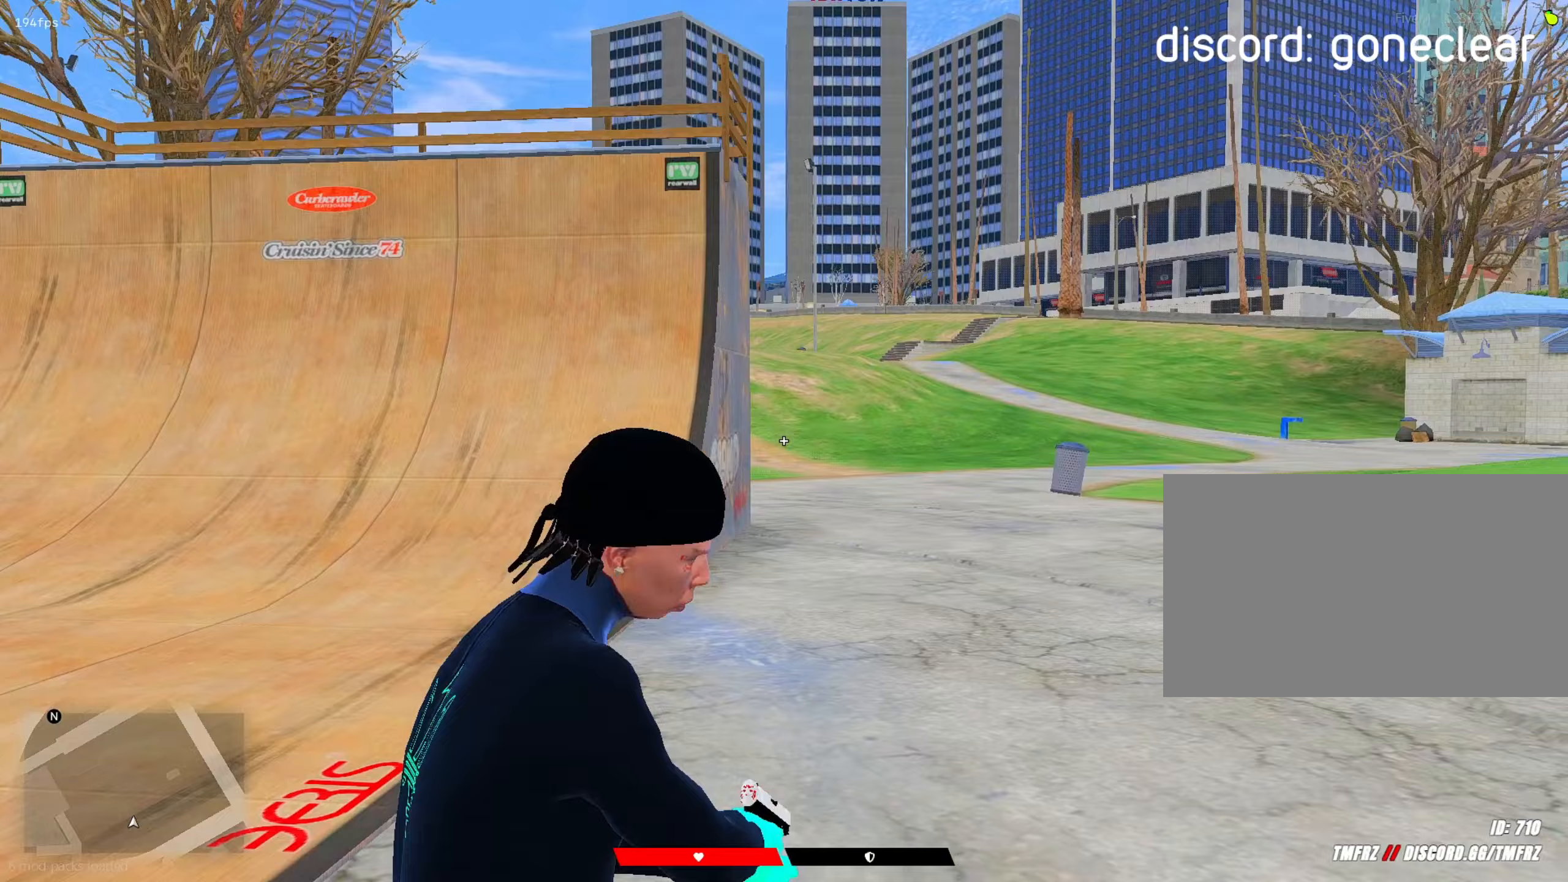
{"keys": ["shift"], "mouse": ["right"], "mouse_move": "down-right", "events": [[50, "mouse_right", "up"], [317, "a", "up"], [450, "mouse_right", "down"], [450, "s", "up"]]}
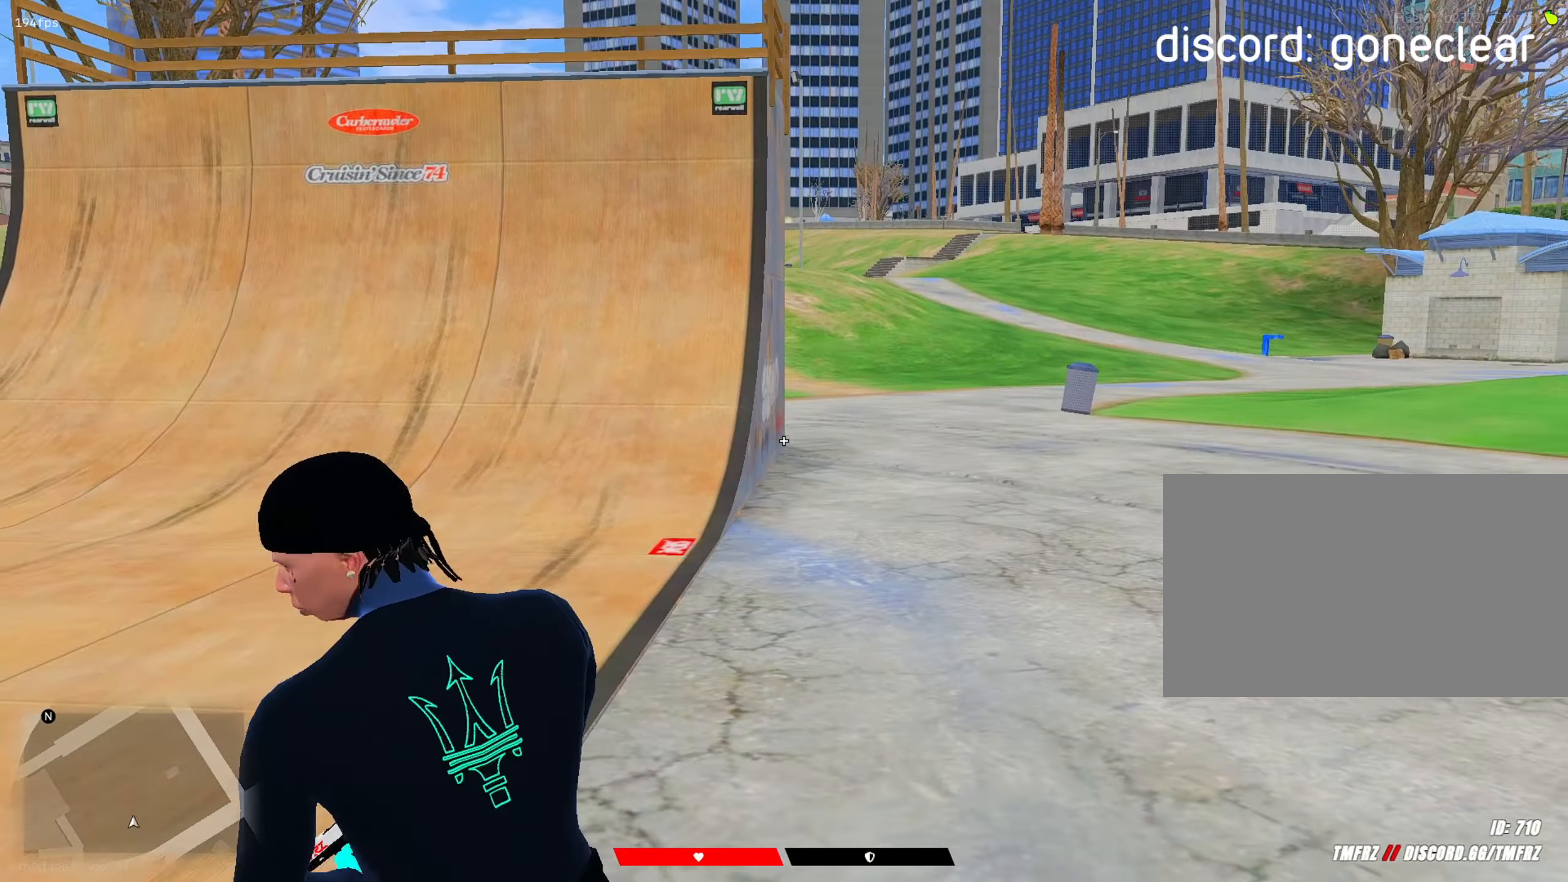
{"keys": ["a", "s", "shift"], "mouse": [], "mouse_move": "up-left", "events": [[83, "mouse_right", "up"], [83, "w", "down"], [133, "w", "up"], [183, "mouse_right", "down"], [233, "d", "down"], [233, "mouse_right", "up"], [333, "s", "down"], [367, "d", "up"], [417, "a", "down"]]}
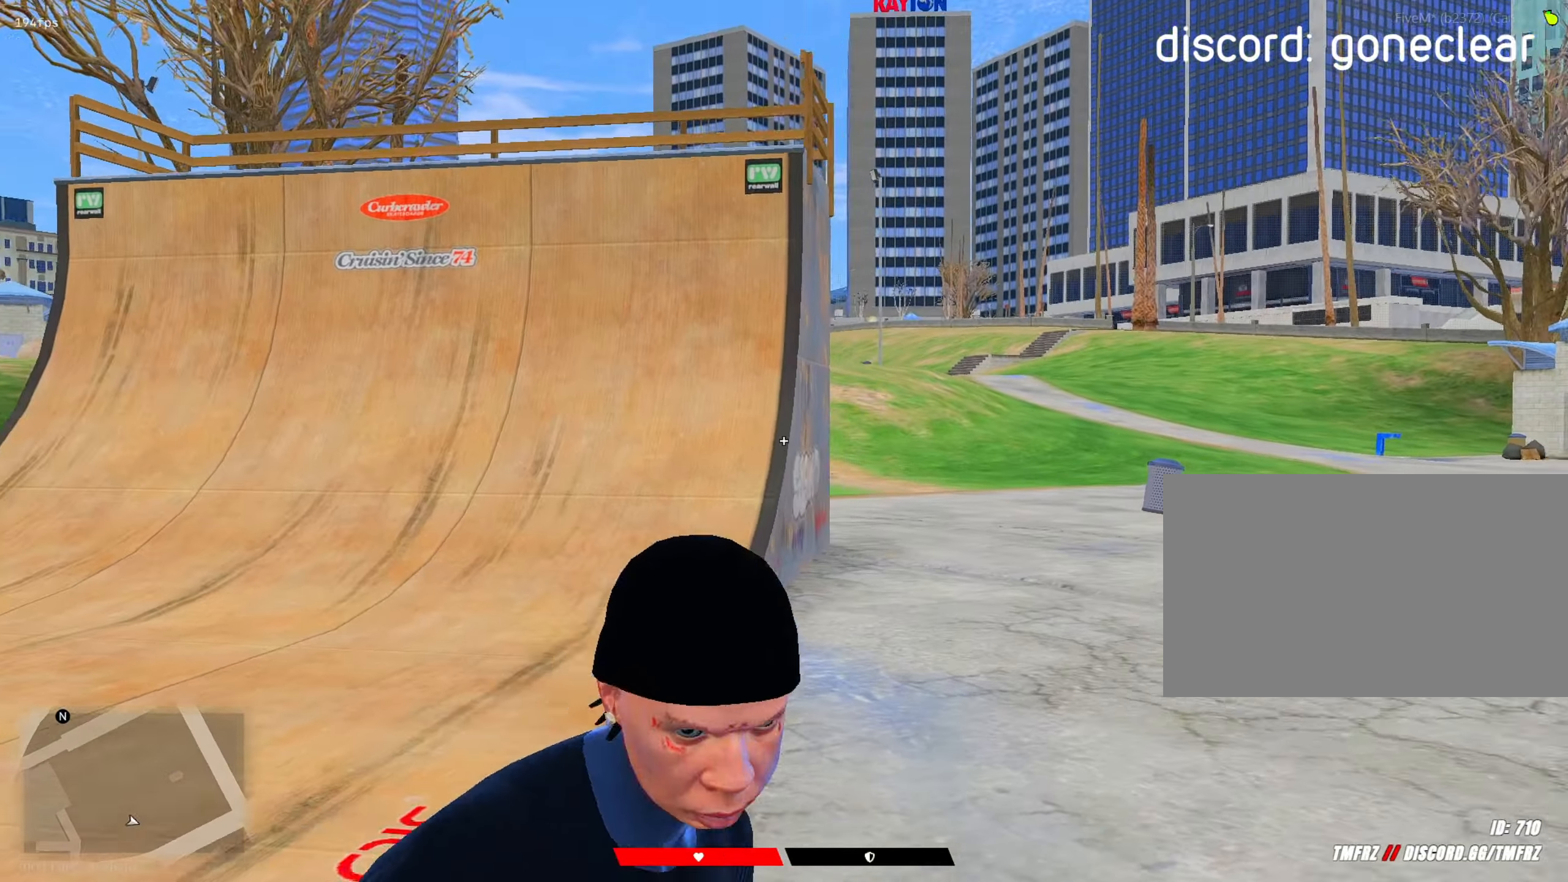
{"keys": ["a", "shift"], "mouse": ["left"], "mouse_move": "right", "events": [[17, "mouse_right", "down"], [200, "mouse_right", "up"], [433, "mouse_left", "down"], [483, "s", "up"]]}
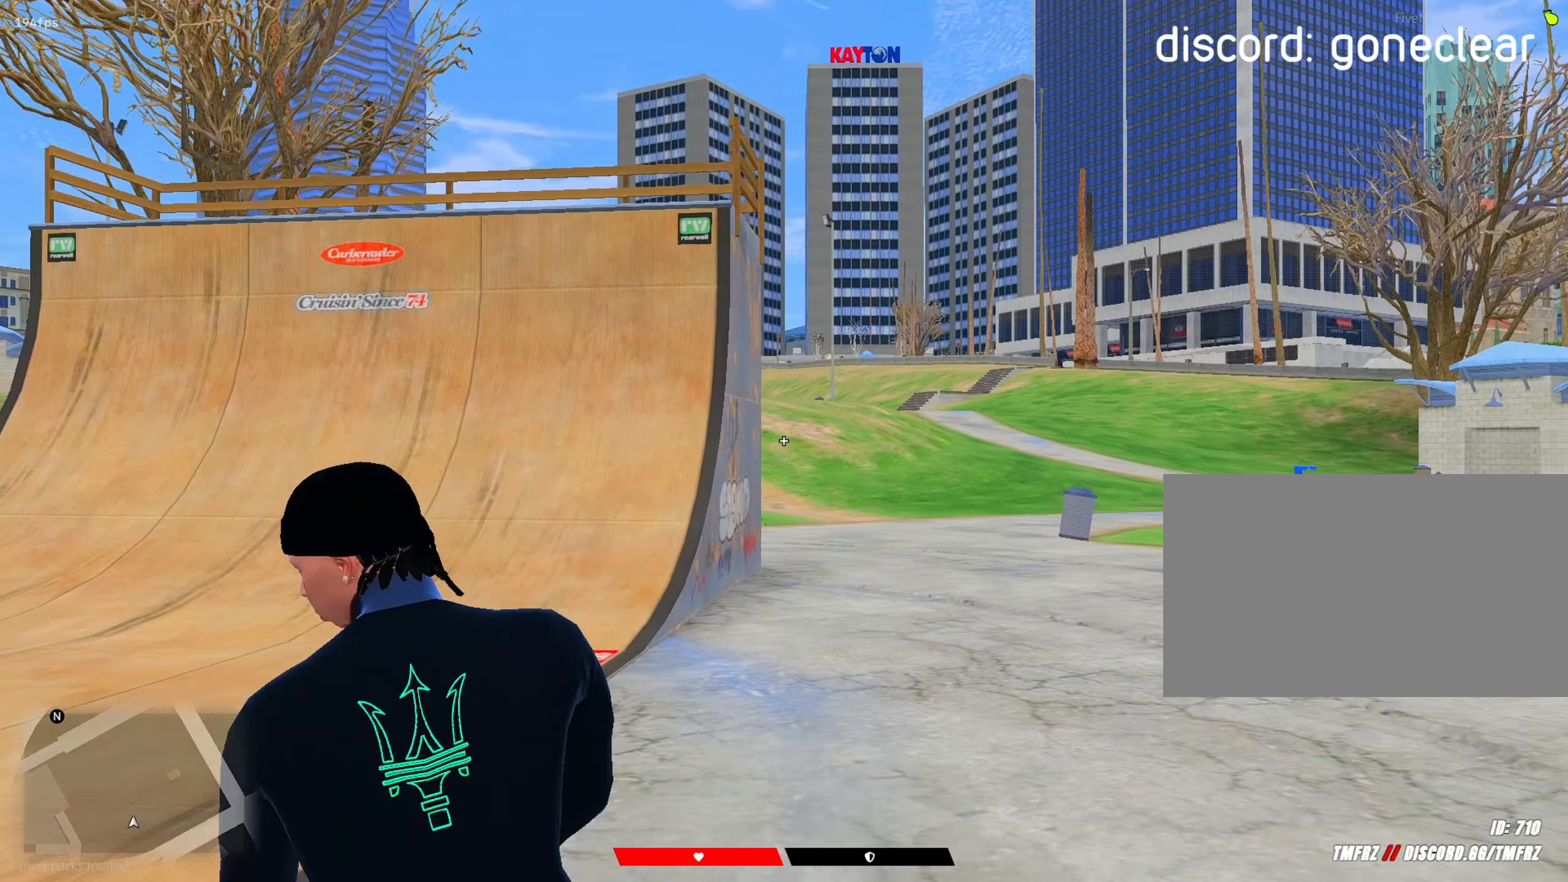
{"keys": ["a", "shift", "space", "w"], "mouse": [], "mouse_move": "down", "events": [[217, "space", "down"], [217, "w", "down"], [350, "mouse_left", "up"]]}
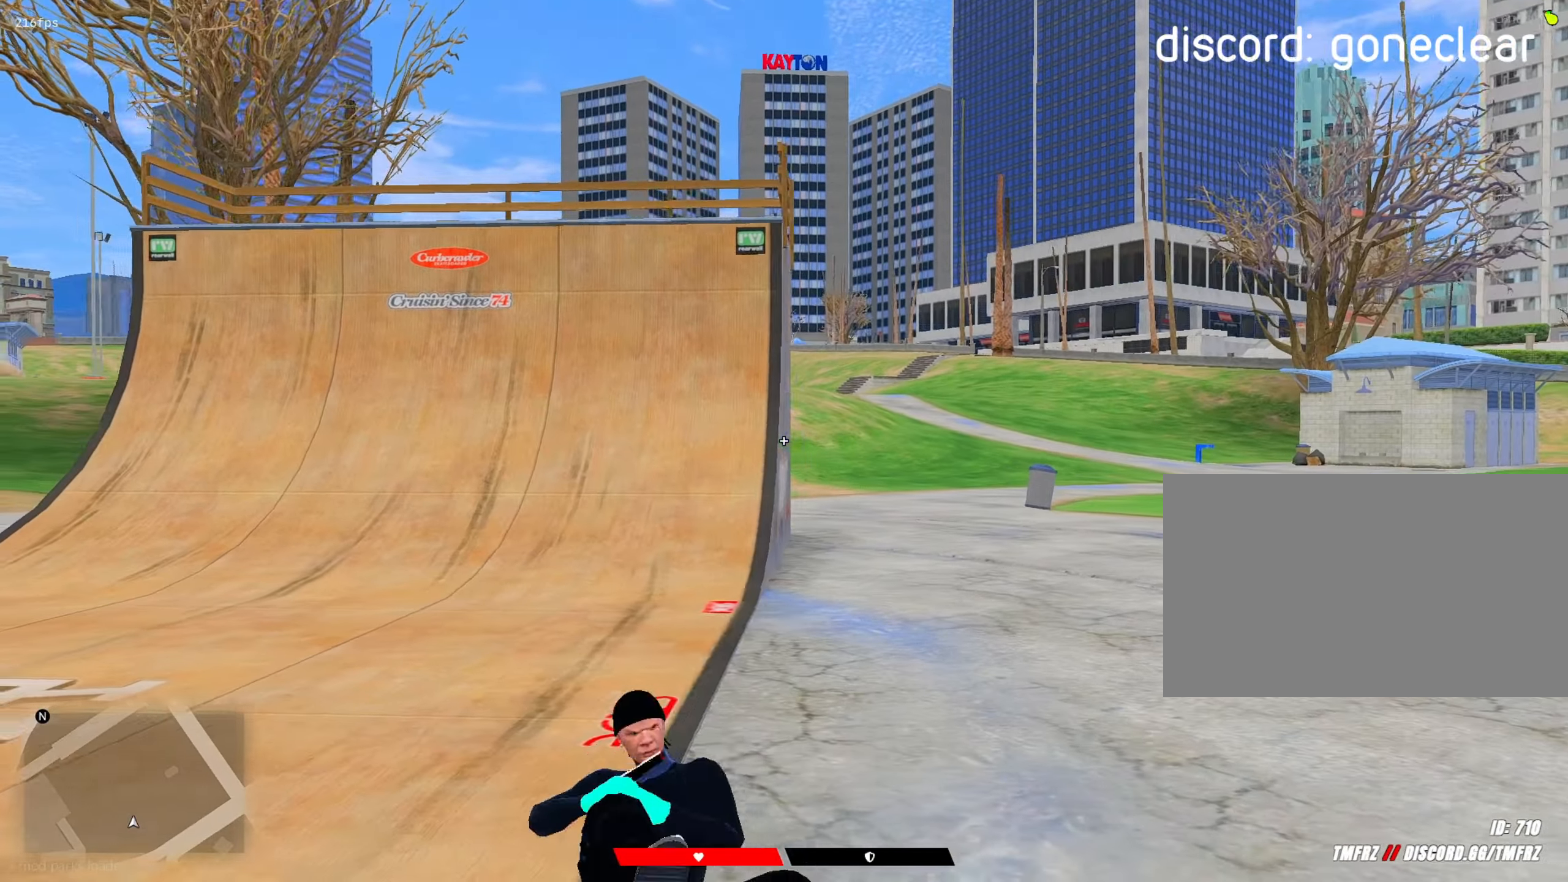
{"keys": ["shift"], "mouse": ["left", "right"], "mouse_move": "still", "events": [[183, "space", "up"], [367, "mouse_right", "down"], [367, "w", "up"], [417, "a", "up"], [467, "mouse_left", "down"]]}
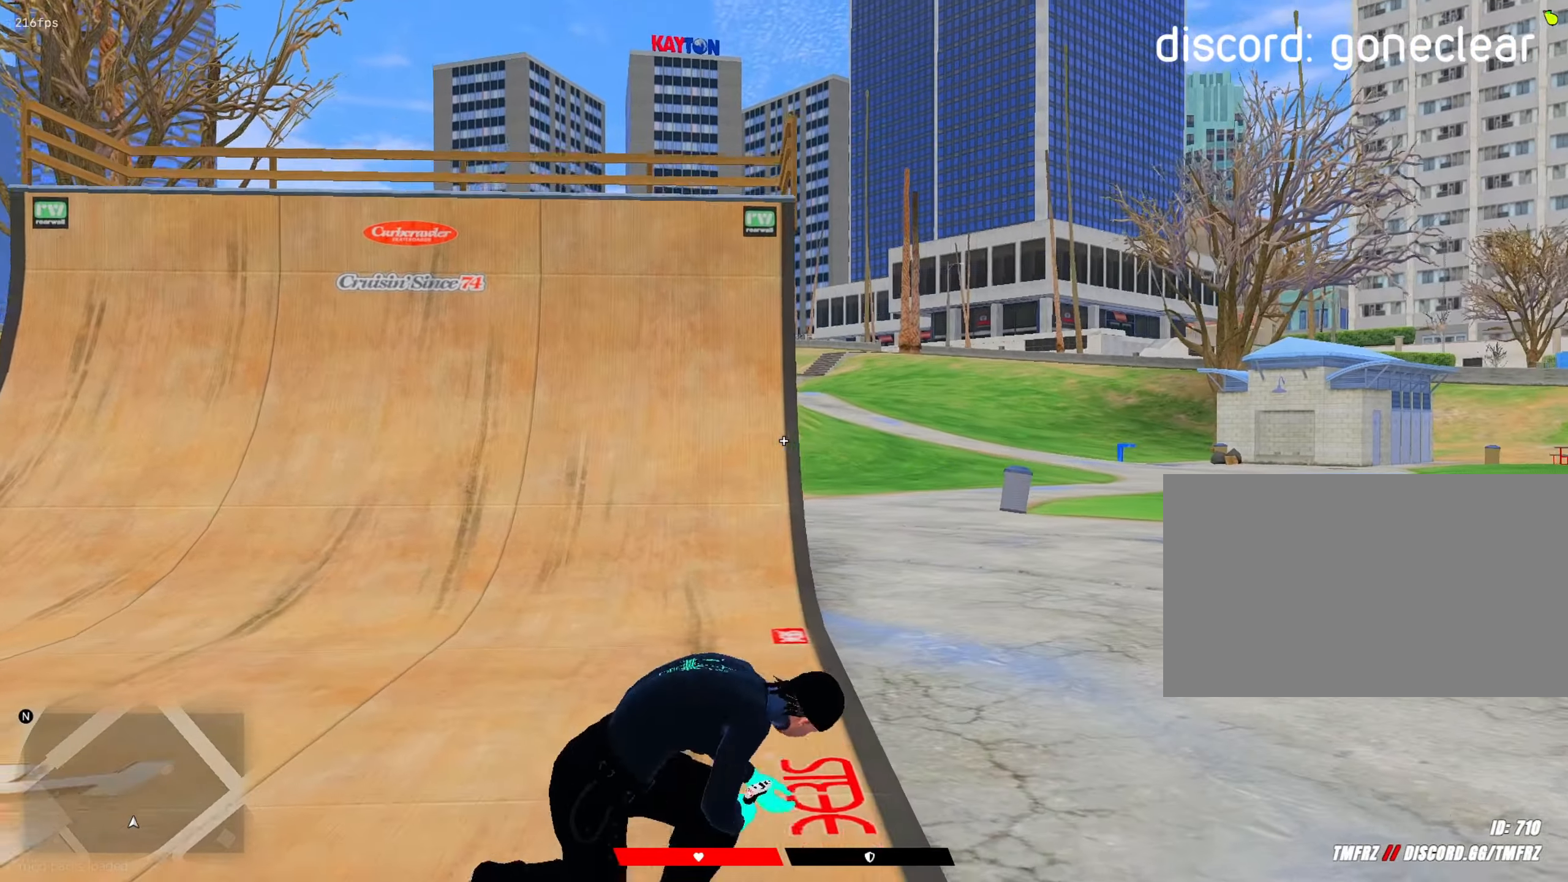
{"keys": ["a", "s", "shift"], "mouse": [], "mouse_move": "still", "events": [[200, "d", "down"], [250, "mouse_left", "up"], [250, "mouse_right", "up"], [250, "s", "down"], [350, "a", "down"], [383, "d", "up"]]}